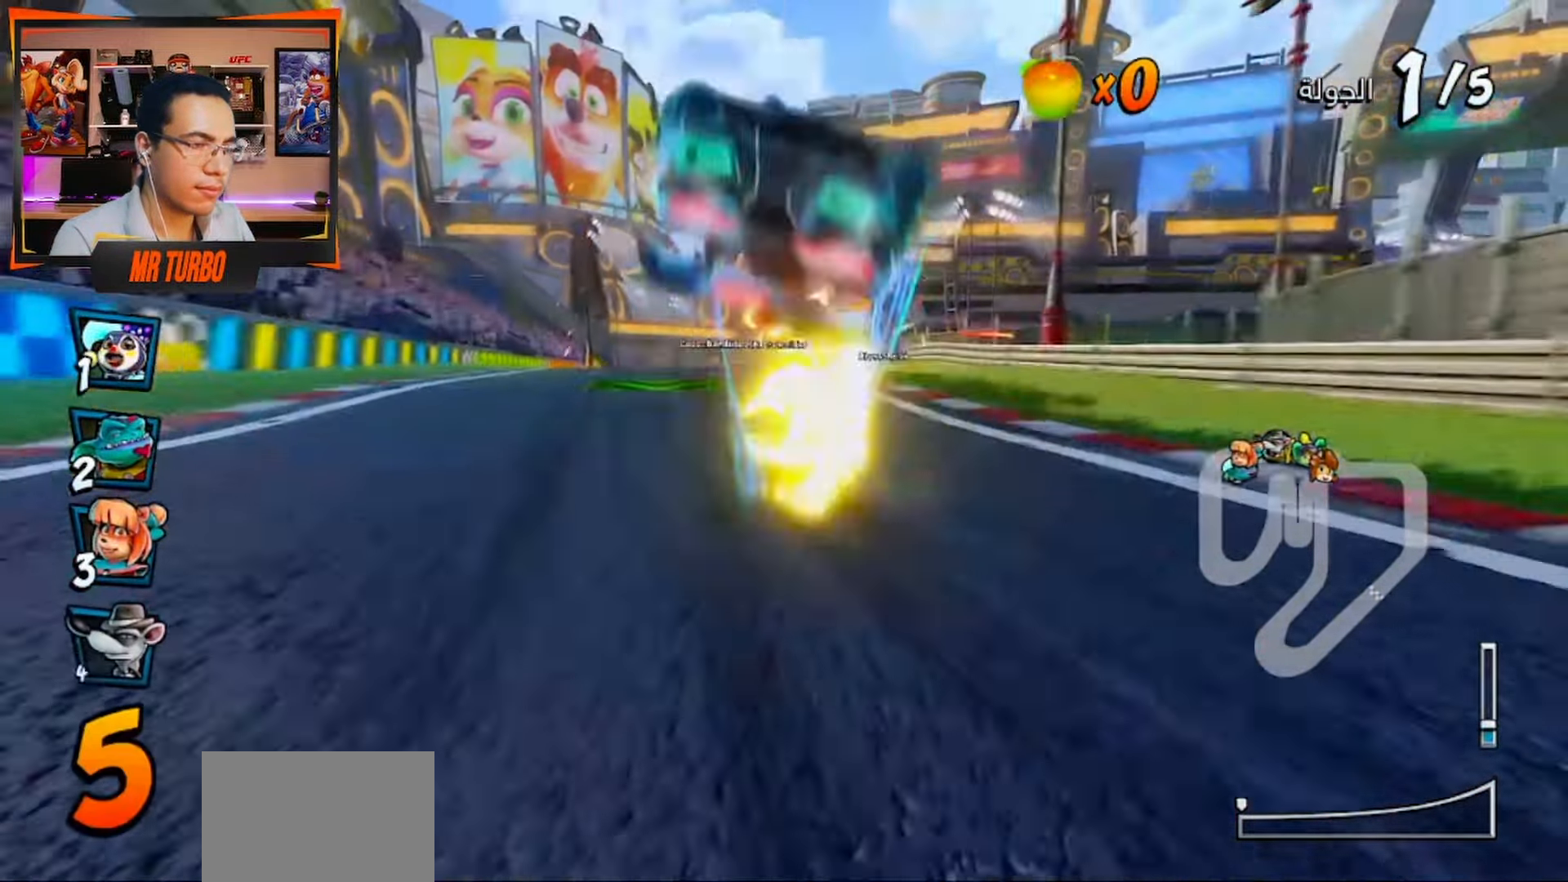
Gameplay with a controller (PlayStation layout); each line is a JSON object with the inputs held at the frame after it. "events" lists button and stick changes between this image and that frame as [ms after this image, input, new state], when the widget could be followed in between.
{"buttons": ["CROSS", "R2"], "left_stick": "center", "right_stick": "center", "events": []}
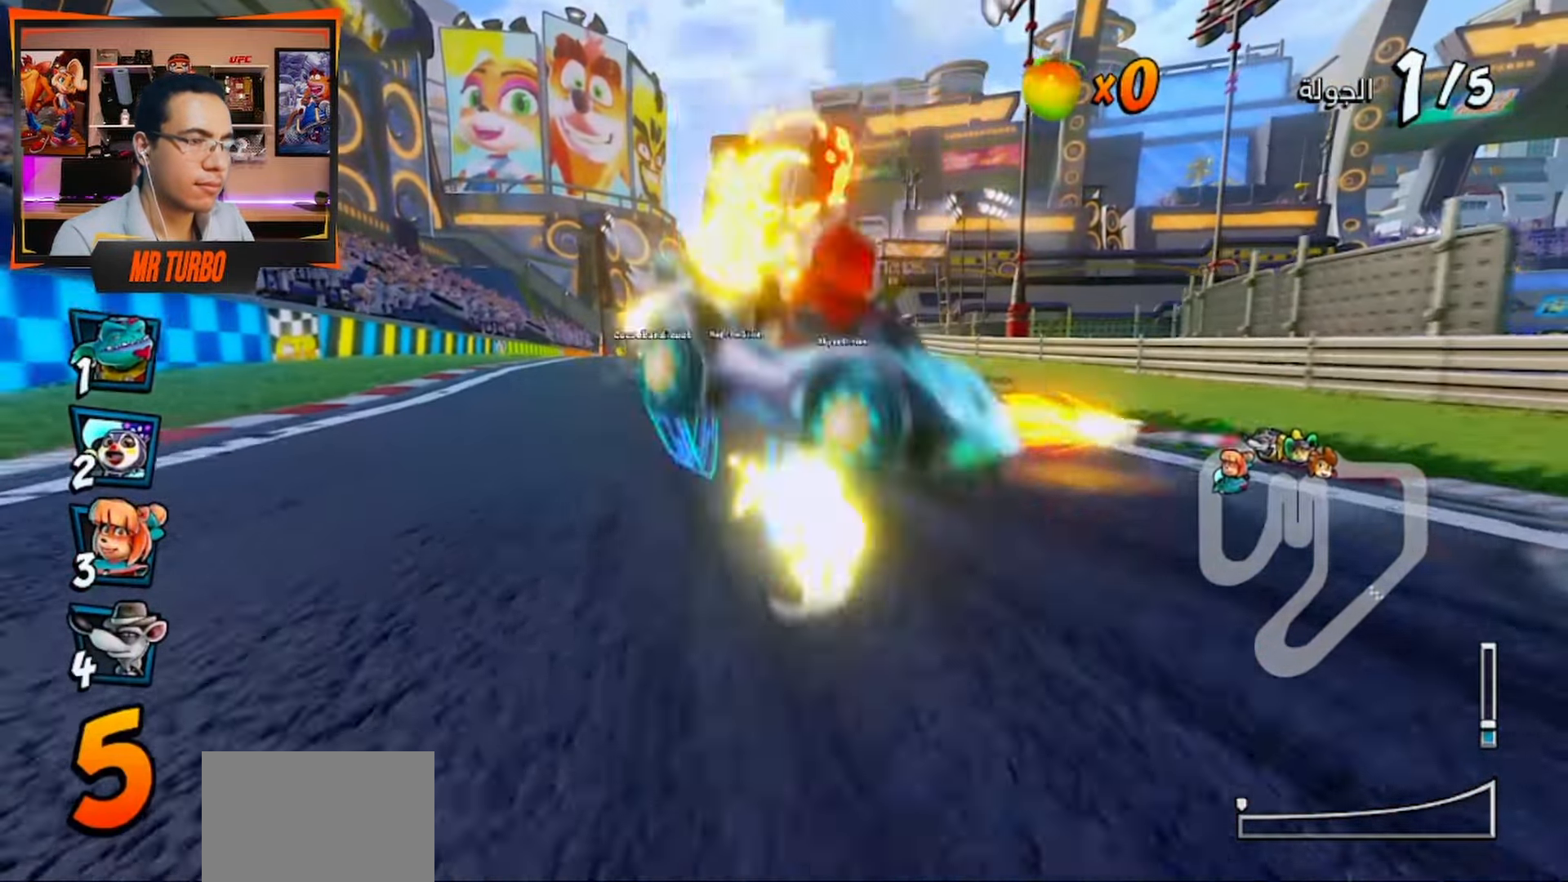
{"buttons": ["CROSS"], "left_stick": "center", "right_stick": "center", "events": [[183, "R2", "up"], [350, "CROSS", "up"], [433, "CROSS", "down"]]}
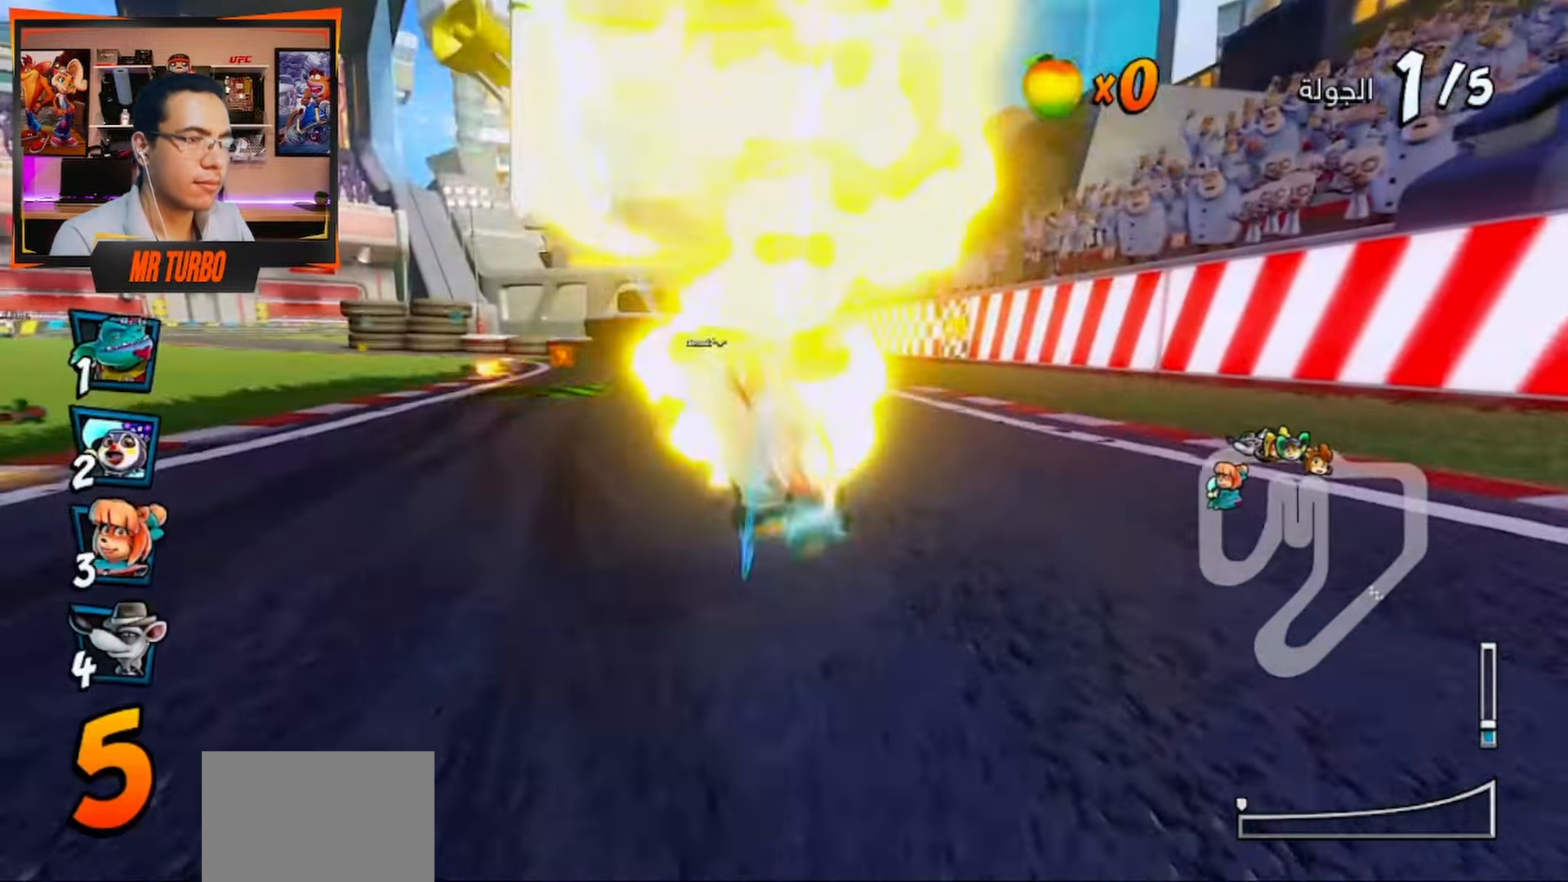
{"buttons": ["CROSS"], "left_stick": "center", "right_stick": "center"}
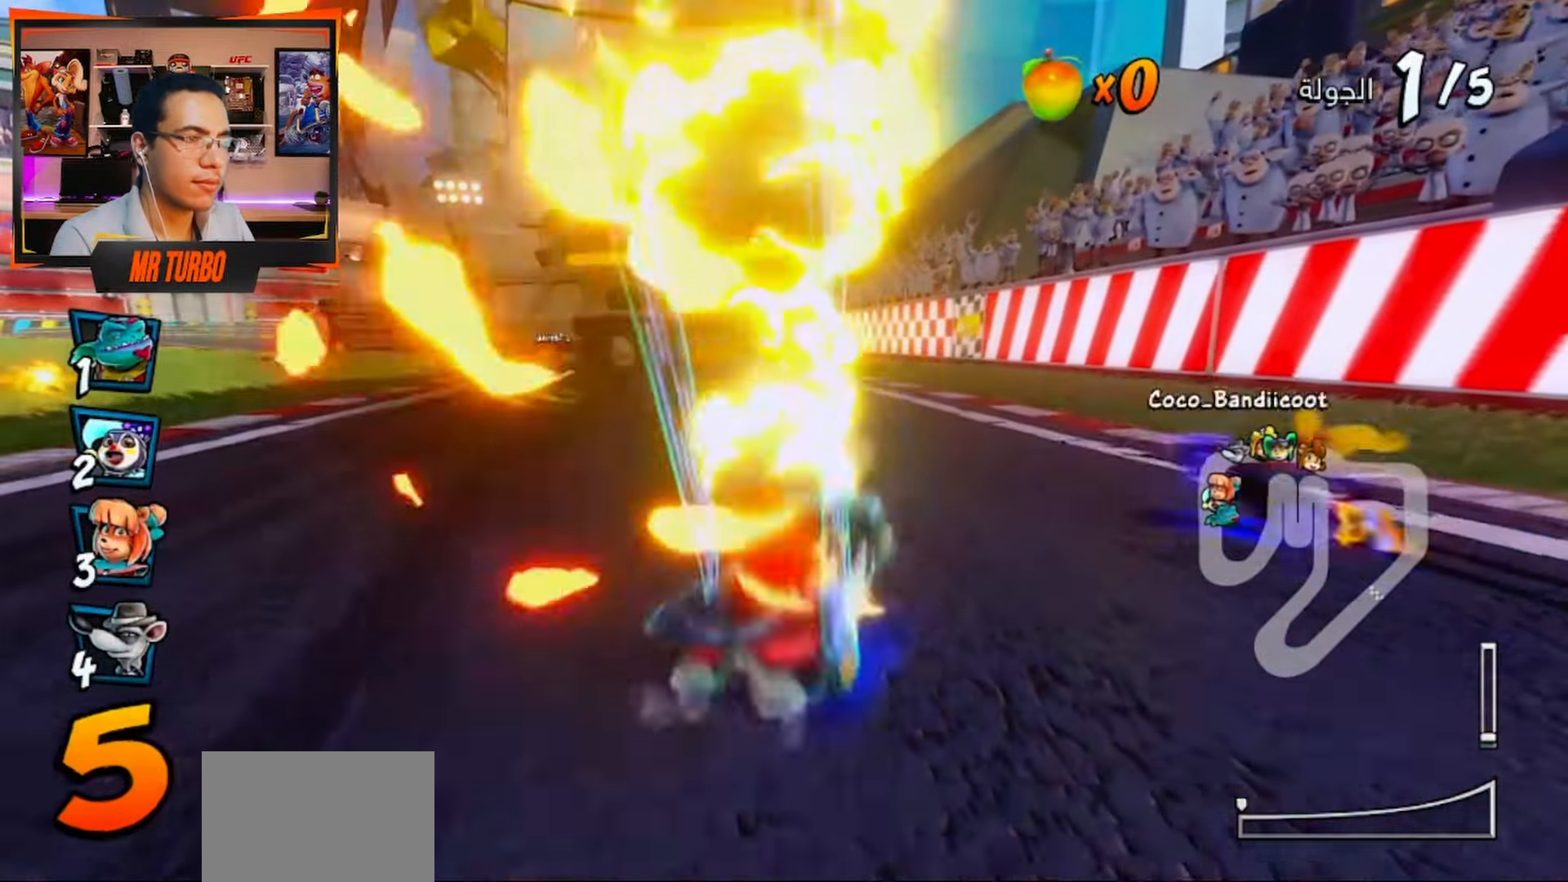
{"buttons": ["CROSS", "DPAD_LEFT"], "left_stick": "center", "right_stick": "center", "events": [[433, "DPAD_LEFT", "down"]]}
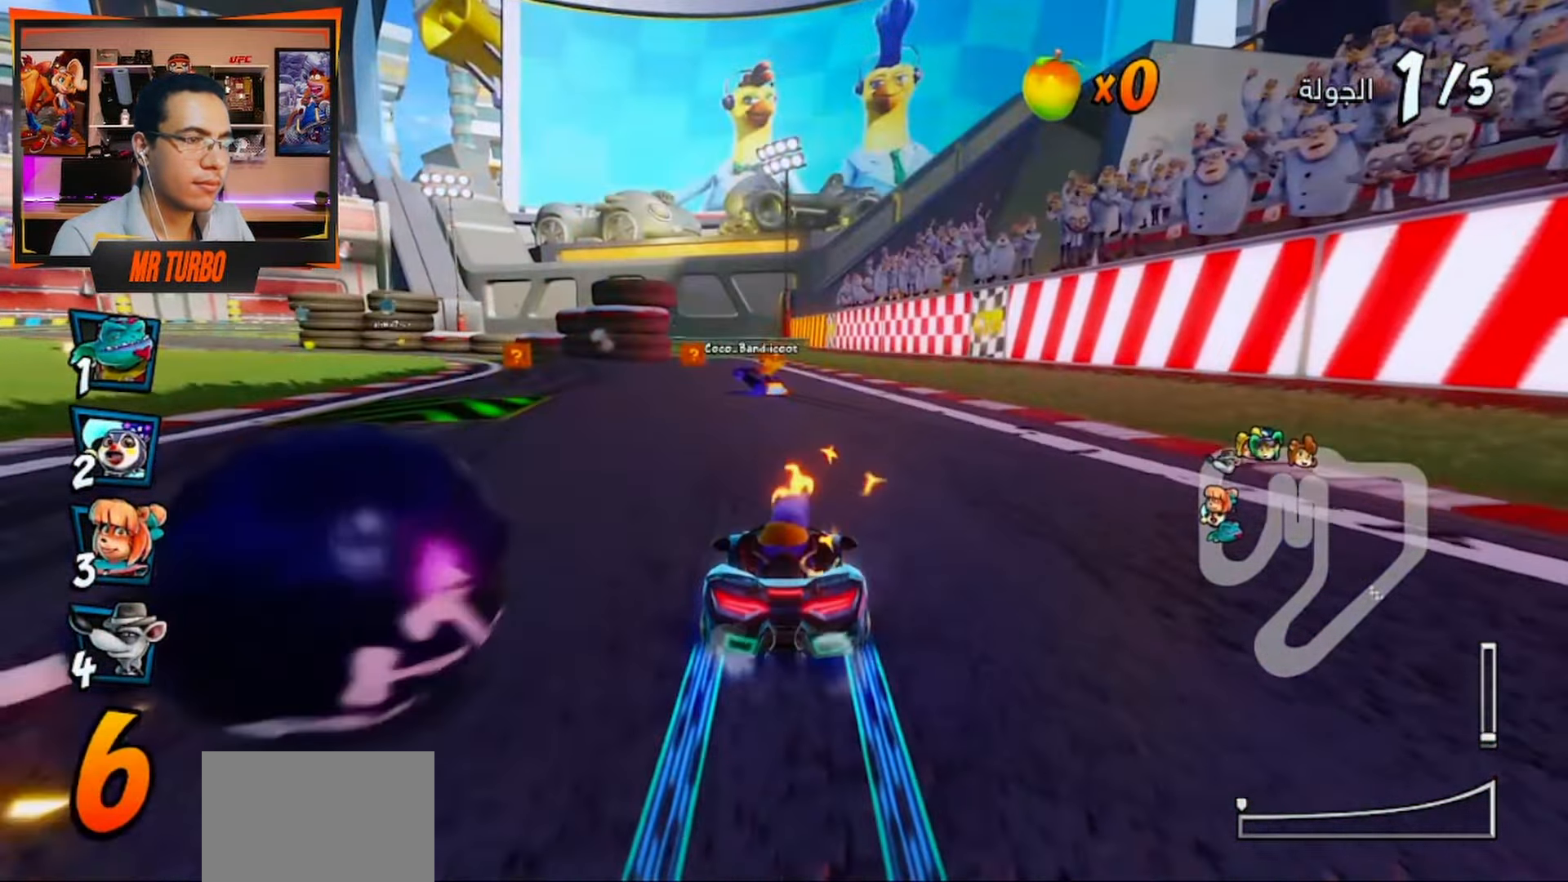
{"buttons": ["CROSS", "DPAD_RIGHT"], "left_stick": "center", "right_stick": "center", "events": [[50, "DPAD_LEFT", "up"], [450, "DPAD_RIGHT", "down"]]}
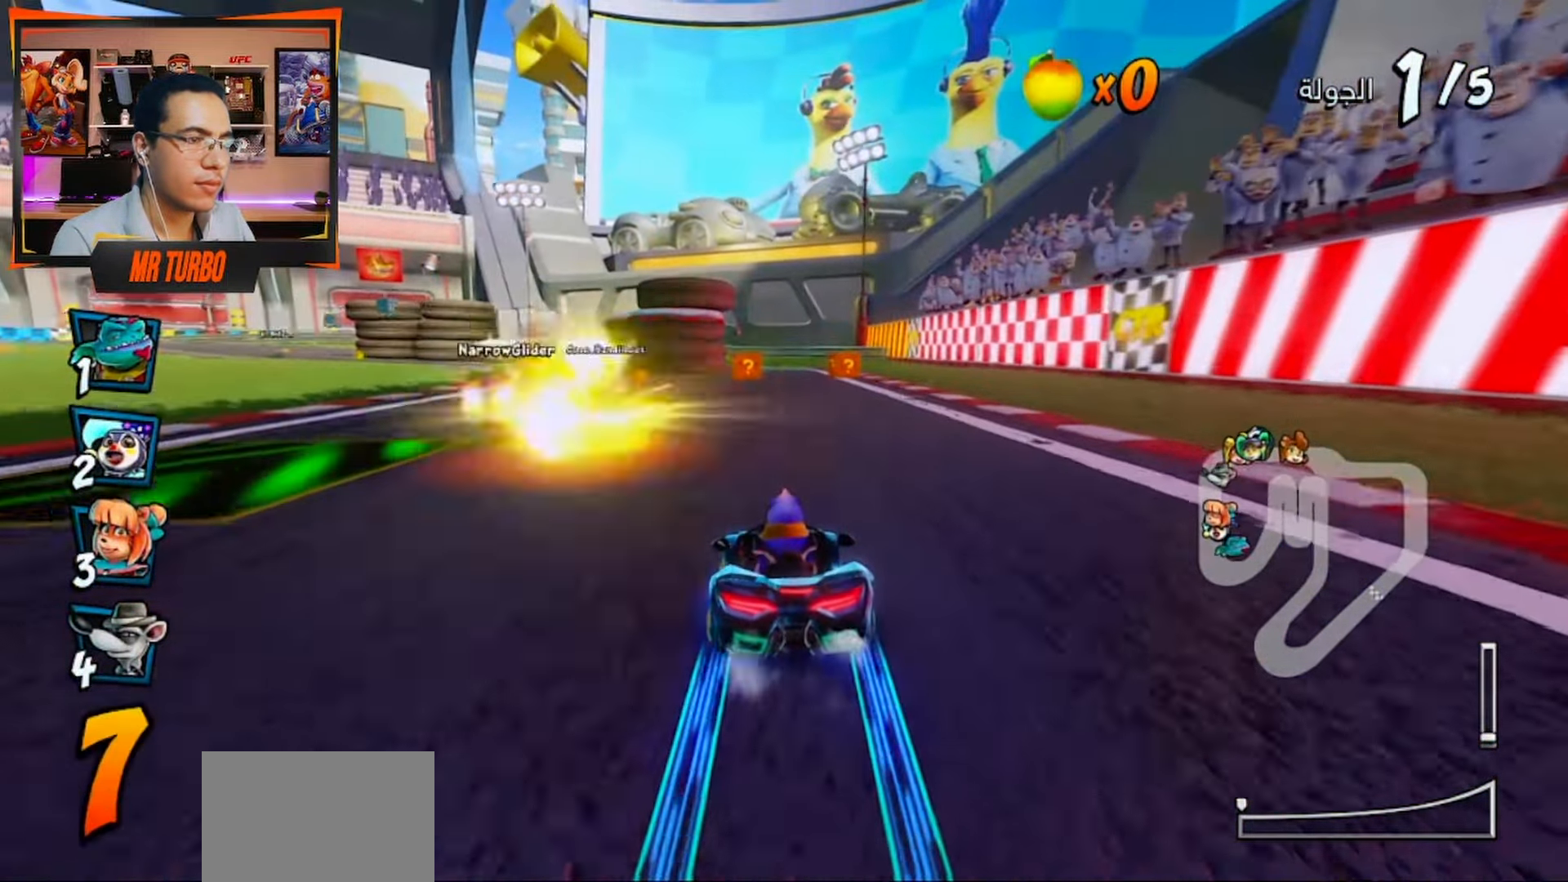
{"buttons": ["CROSS"], "left_stick": "center", "right_stick": "center", "events": [[133, "DPAD_RIGHT", "up"]]}
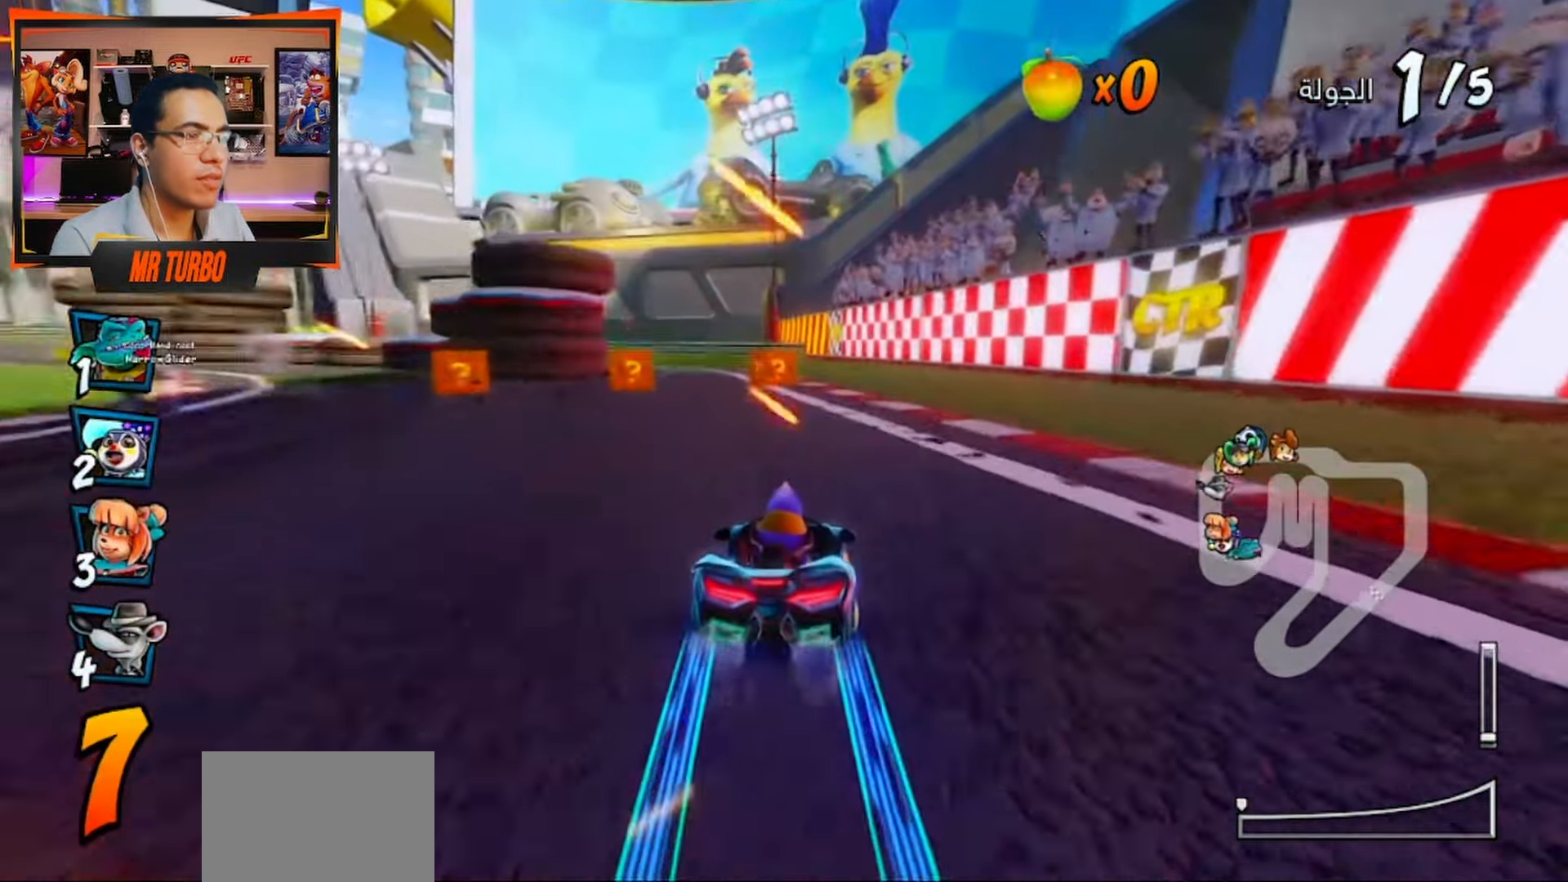
{"buttons": ["CROSS", "R1", "DPAD_LEFT"], "left_stick": "center", "right_stick": "center", "events": [[233, "R1", "down"], [350, "R1", "up"], [383, "DPAD_LEFT", "down"], [483, "R1", "down"]]}
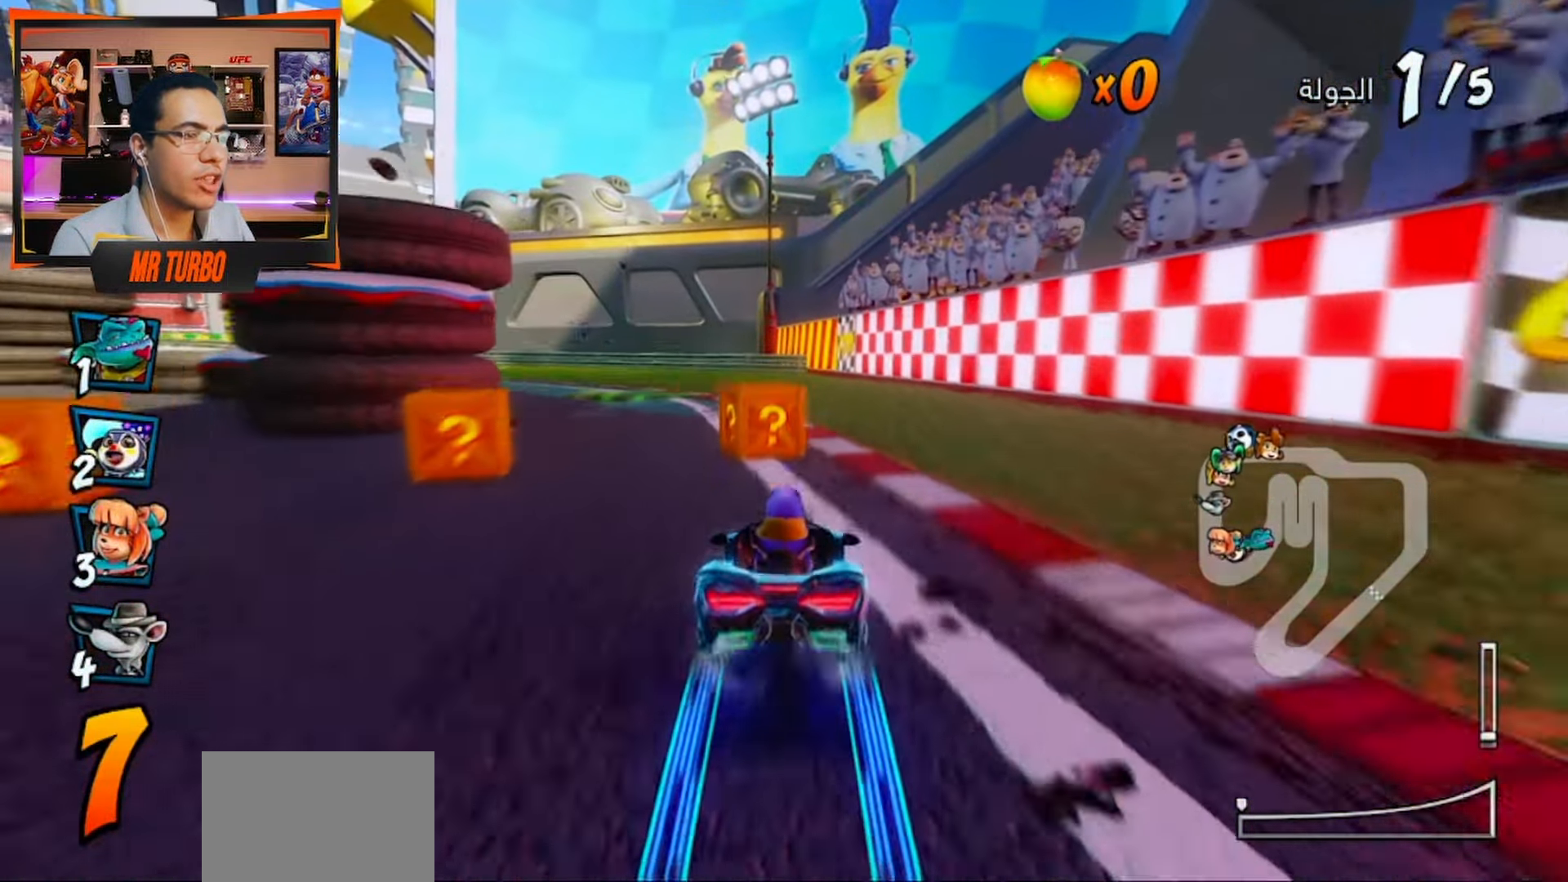
{"buttons": ["CROSS", "R1"], "left_stick": "center", "right_stick": "center", "events": [[350, "DPAD_LEFT", "up"]]}
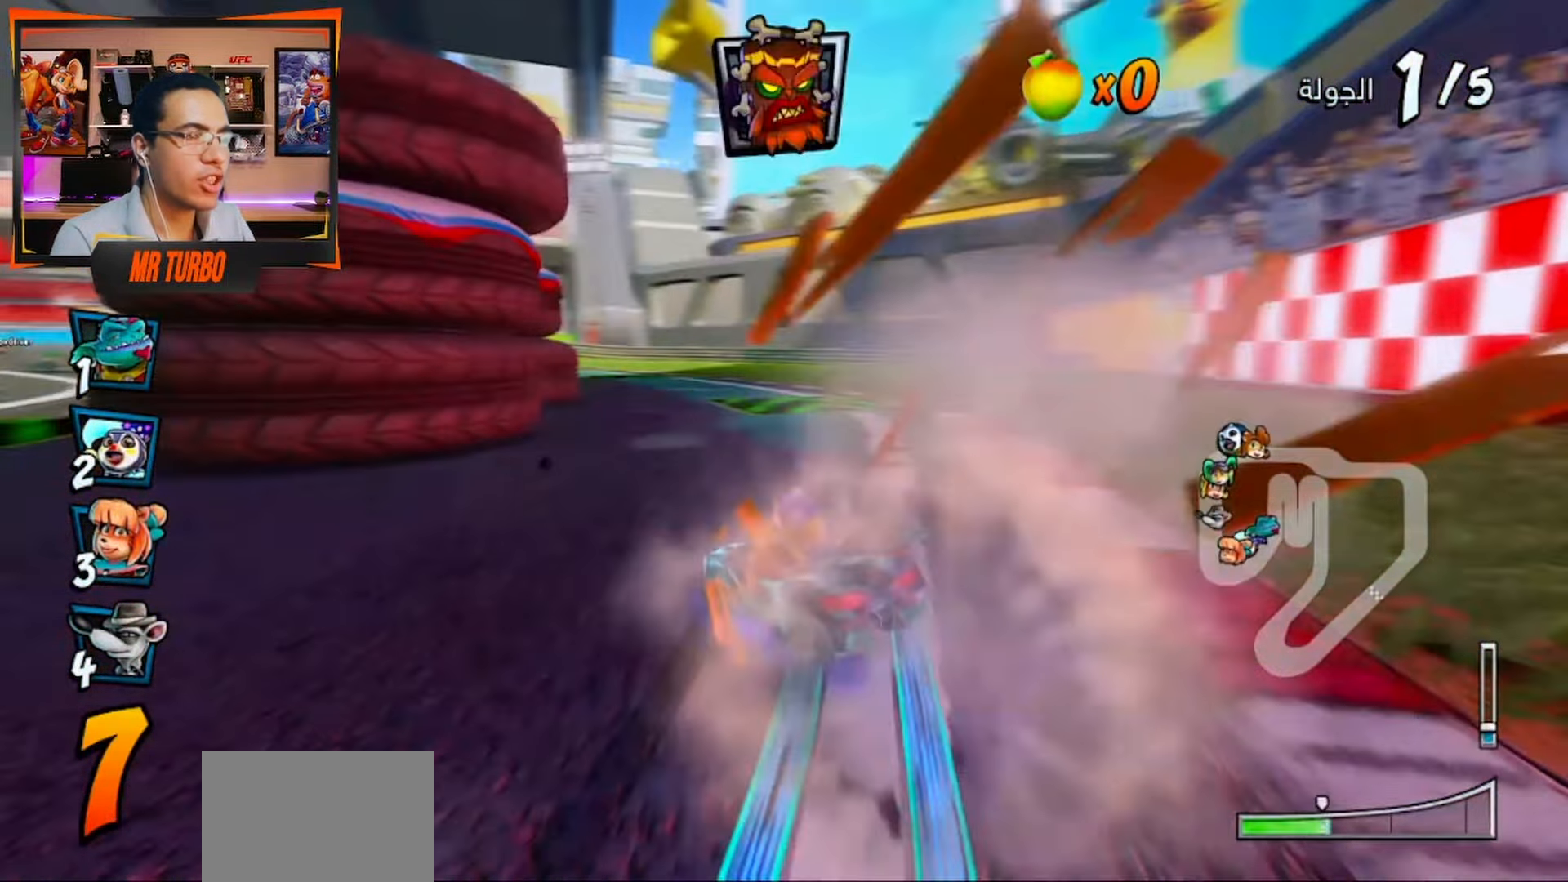
{"buttons": ["CROSS", "CIRCLE", "L1", "R1", "DPAD_DOWN", "DPAD_LEFT"], "left_stick": "center", "right_stick": "center", "events": [[117, "DPAD_LEFT", "down"], [250, "DPAD_DOWN", "down"], [400, "L1", "down"], [433, "CIRCLE", "down"]]}
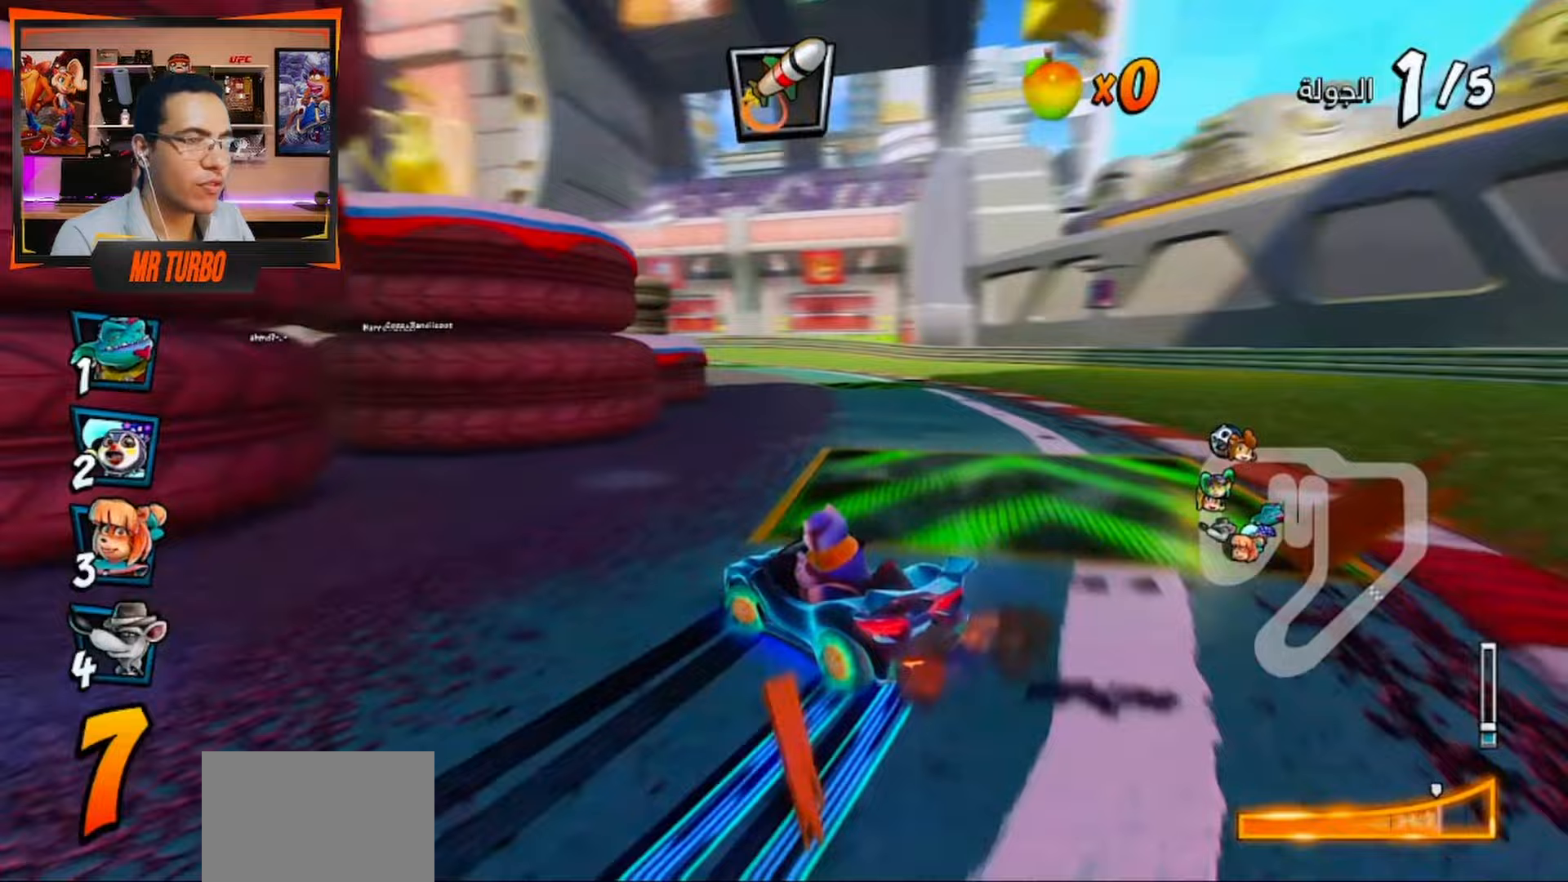
{"buttons": ["CROSS", "R1"], "left_stick": "center", "right_stick": "center", "events": [[33, "L1", "up"], [50, "CIRCLE", "up"], [317, "DPAD_DOWN", "up"], [383, "DPAD_LEFT", "up"]]}
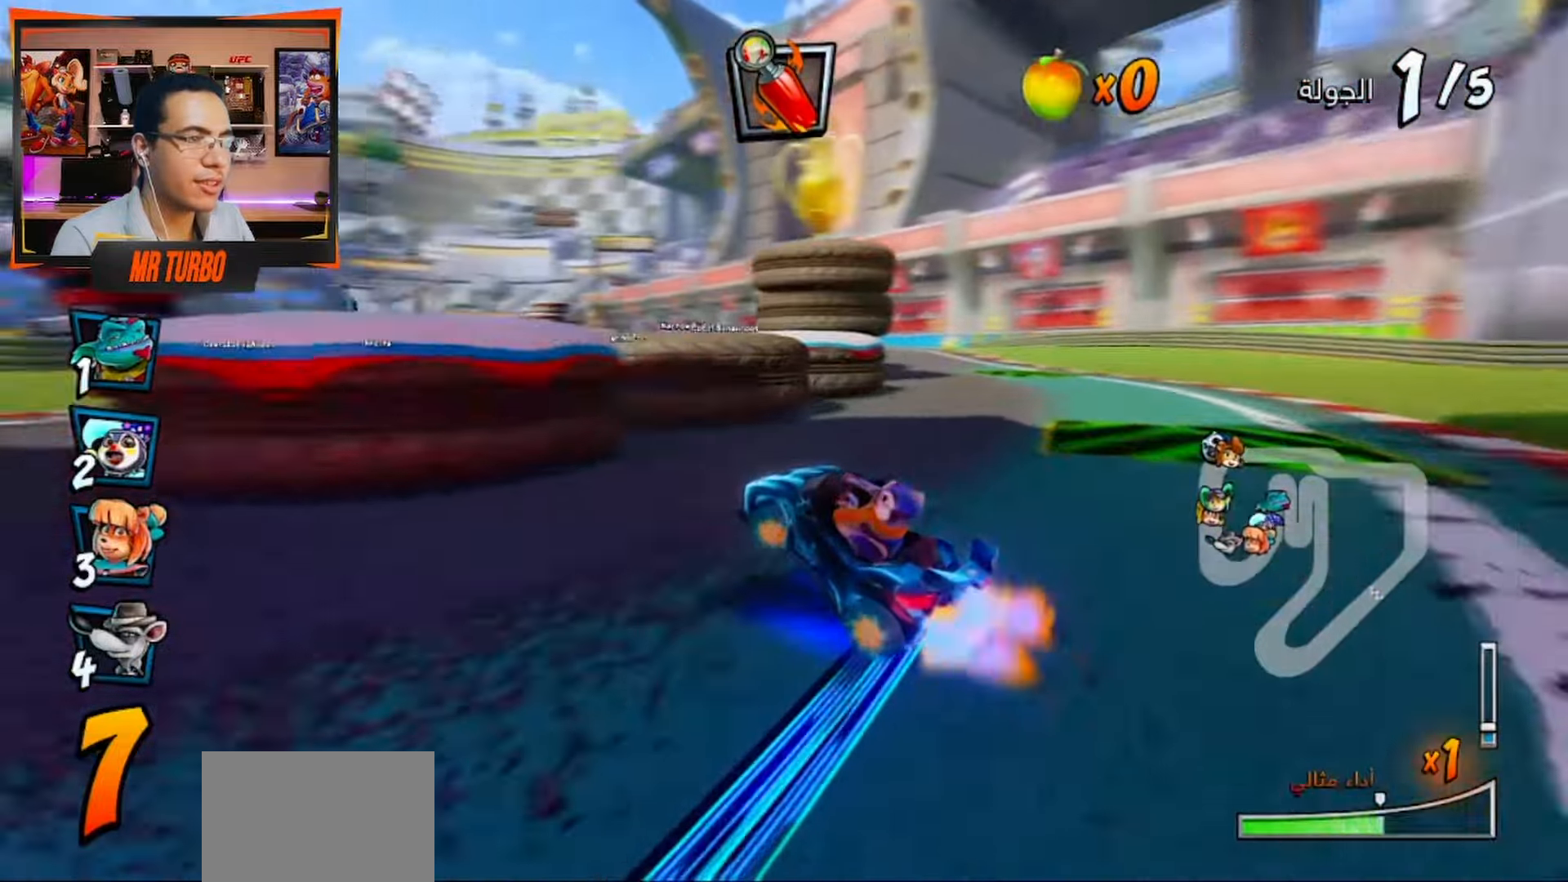
{"buttons": ["CROSS"], "left_stick": "center", "right_stick": "center", "events": [[350, "L1", "down"], [383, "CIRCLE", "down"], [467, "R1", "up"], [483, "L1", "up"], [500, "CIRCLE", "up"]]}
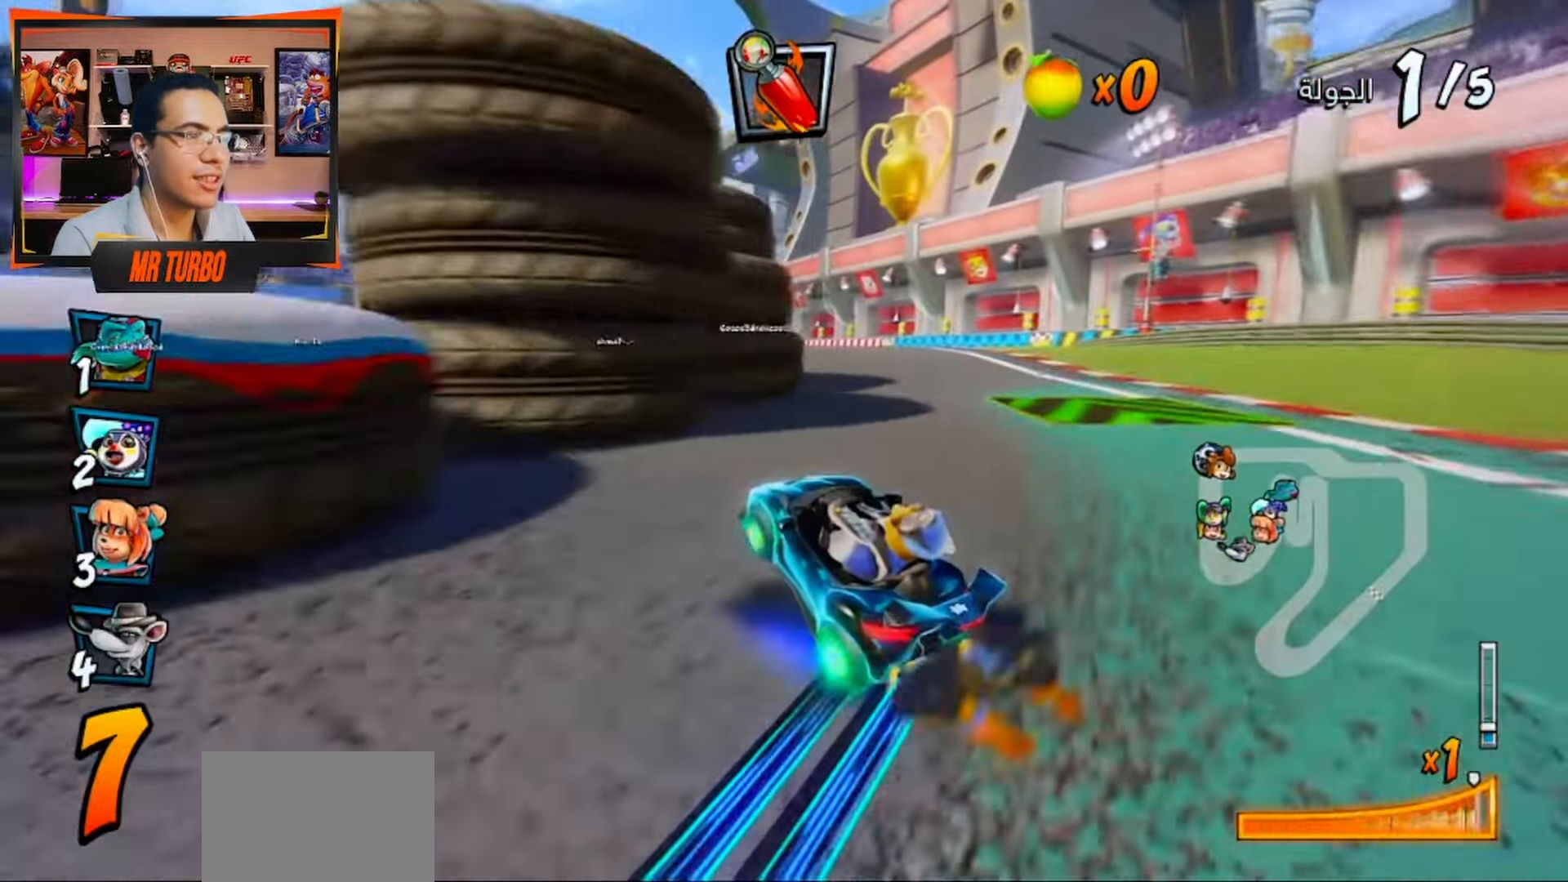
{"buttons": ["CROSS", "DPAD_LEFT"], "left_stick": "center", "right_stick": "center", "events": [[50, "DPAD_LEFT", "down"], [333, "R1", "down"], [483, "R1", "up"]]}
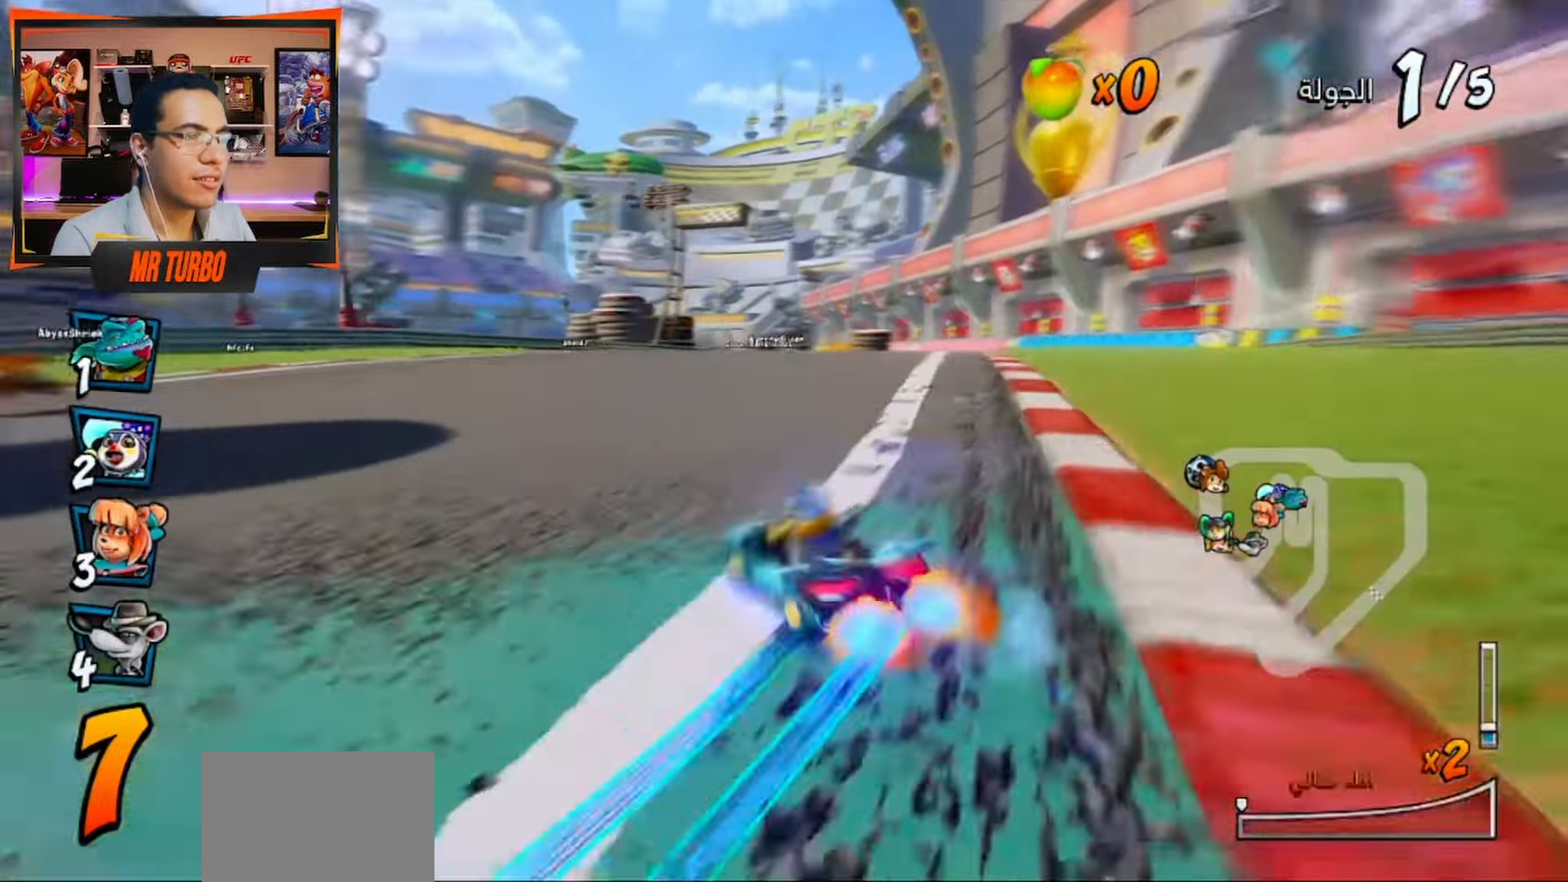
{"buttons": ["CROSS", "R1", "DPAD_RIGHT"], "left_stick": "center", "right_stick": "center", "events": [[50, "DPAD_LEFT", "up"], [133, "DPAD_RIGHT", "down"], [133, "R1", "down"]]}
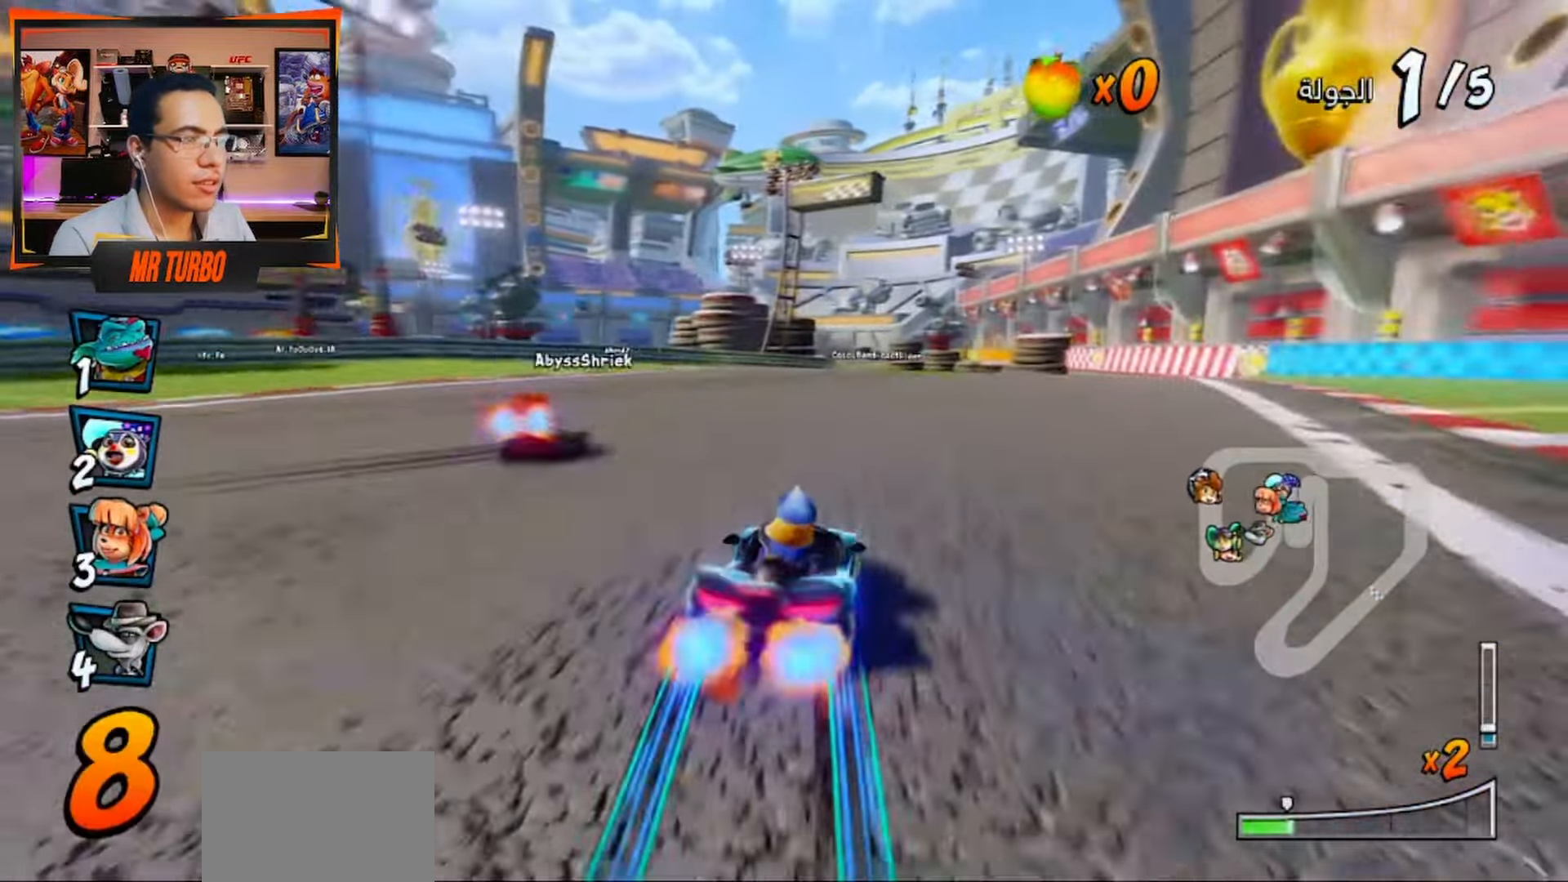
{"buttons": ["CROSS", "L1", "R1"], "left_stick": "center", "right_stick": "center", "events": [[150, "DPAD_RIGHT", "up"], [417, "L1", "down"]]}
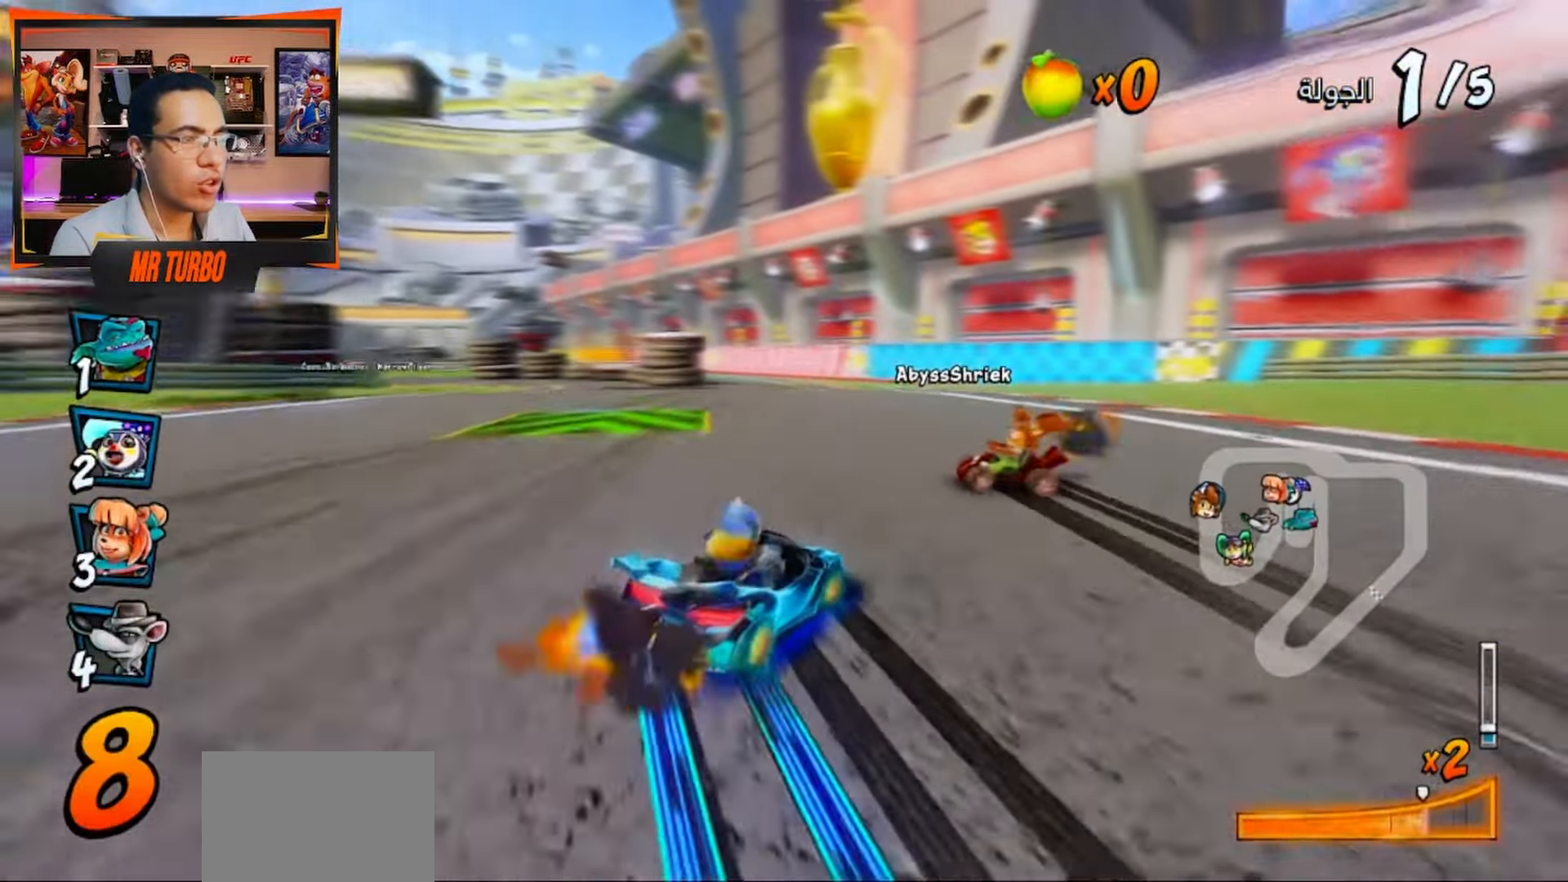
{"buttons": ["CROSS", "R1", "DPAD_LEFT"], "left_stick": "center", "right_stick": "center", "events": [[83, "L1", "up"], [167, "R1", "up"], [217, "DPAD_LEFT", "down"], [250, "R1", "down"], [317, "DPAD_LEFT", "up"], [367, "R1", "up"], [400, "DPAD_LEFT", "down"], [467, "R1", "down"]]}
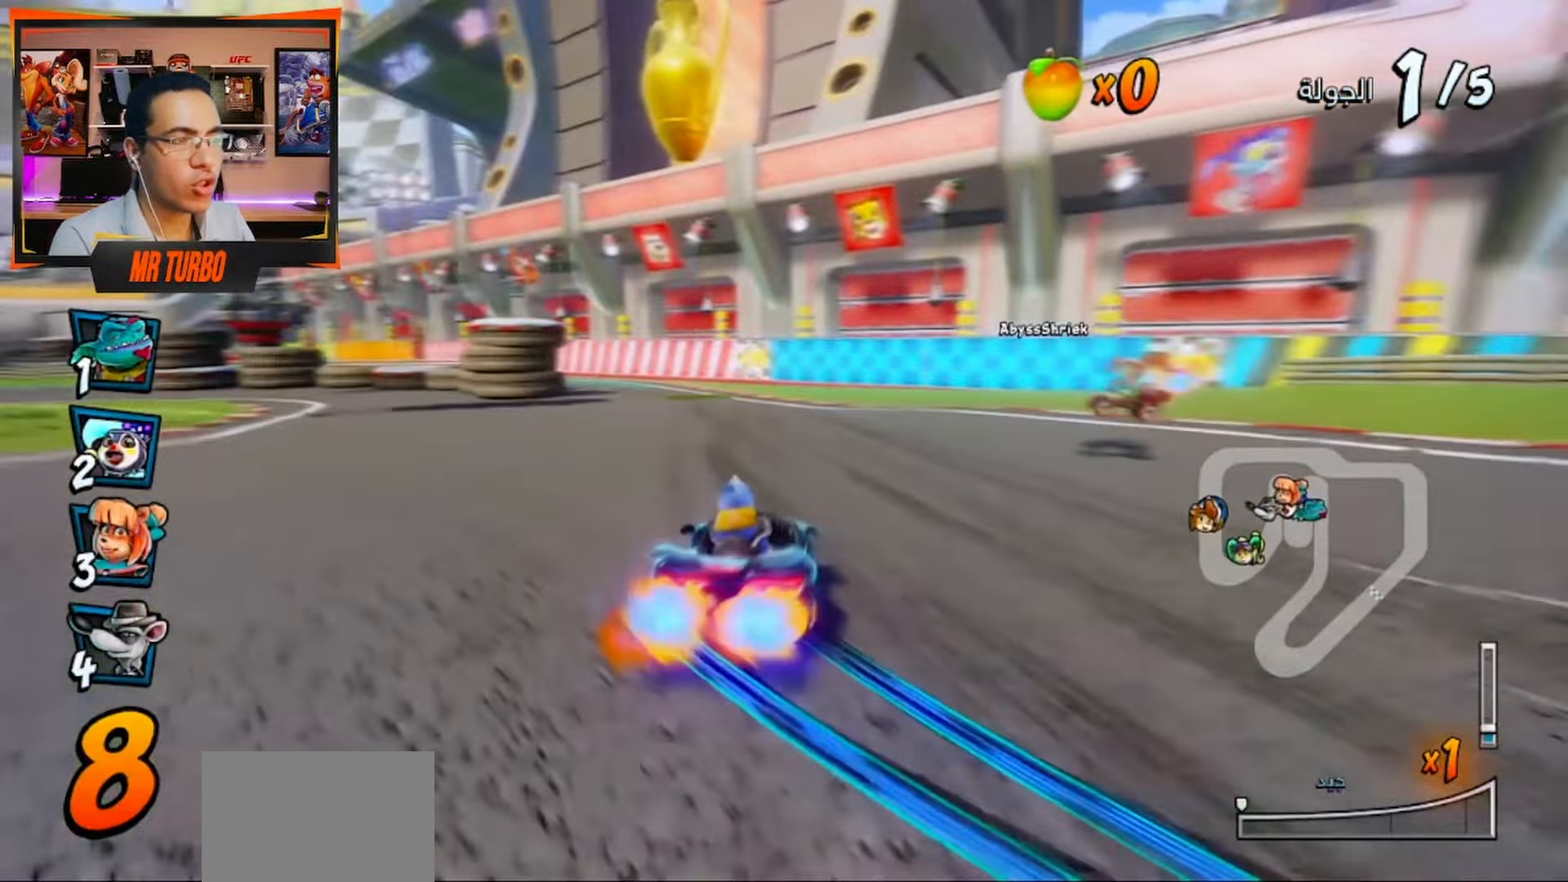
{"buttons": ["CROSS", "R1", "DPAD_LEFT"], "left_stick": "center", "right_stick": "center", "events": [[33, "DPAD_DOWN", "down"], [233, "DPAD_DOWN", "up"], [300, "DPAD_LEFT", "up"], [467, "DPAD_LEFT", "down"]]}
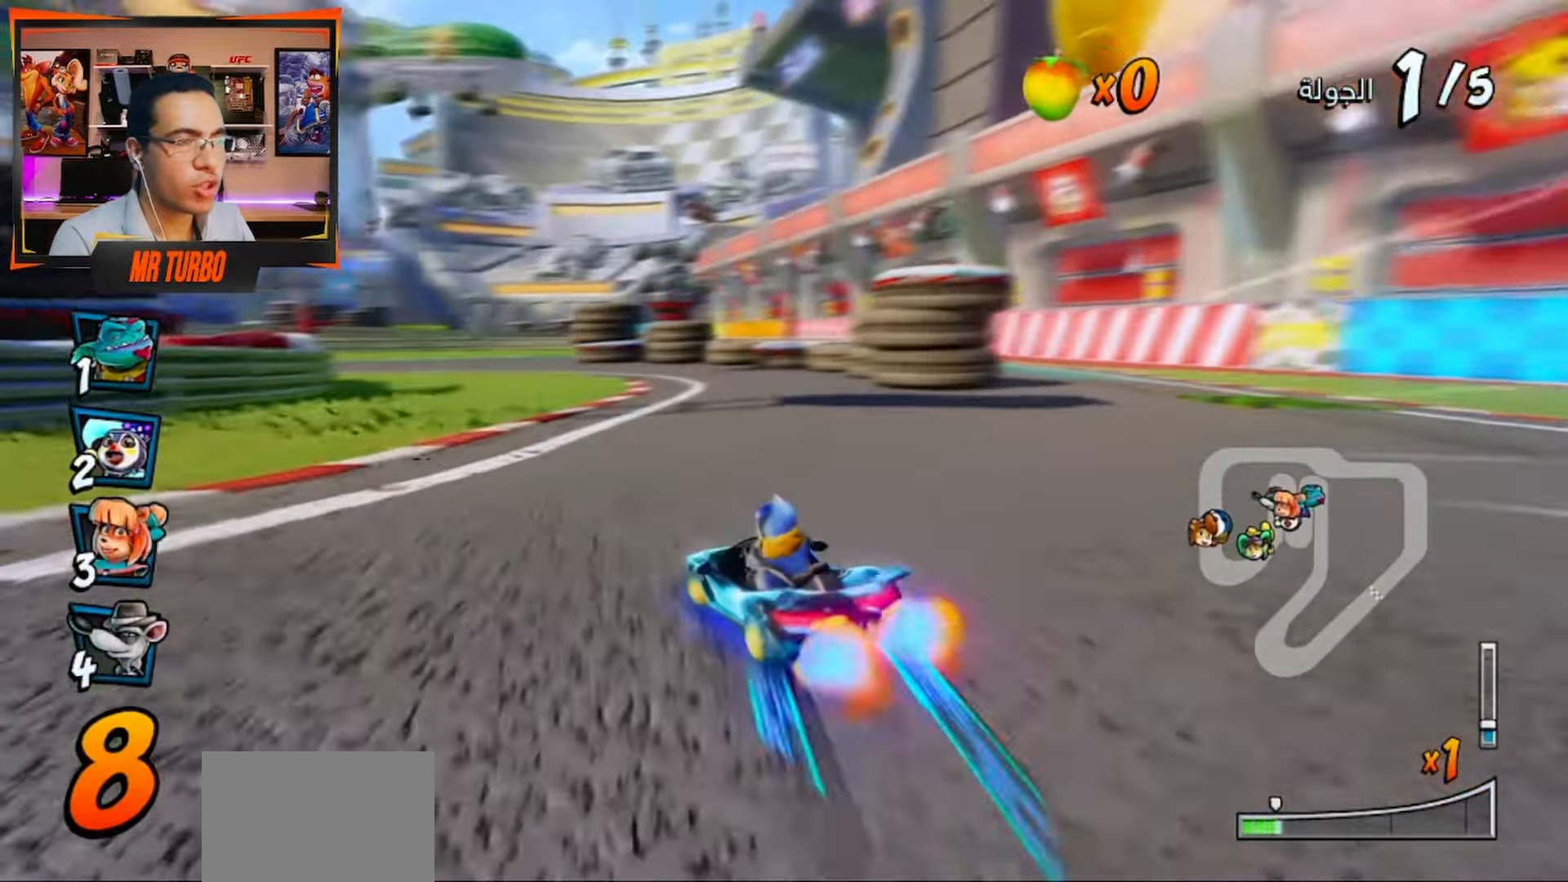
{"buttons": ["CROSS", "R1", "DPAD_DOWN", "DPAD_LEFT"], "left_stick": "center", "right_stick": "center", "events": [[83, "DPAD_DOWN", "down"]]}
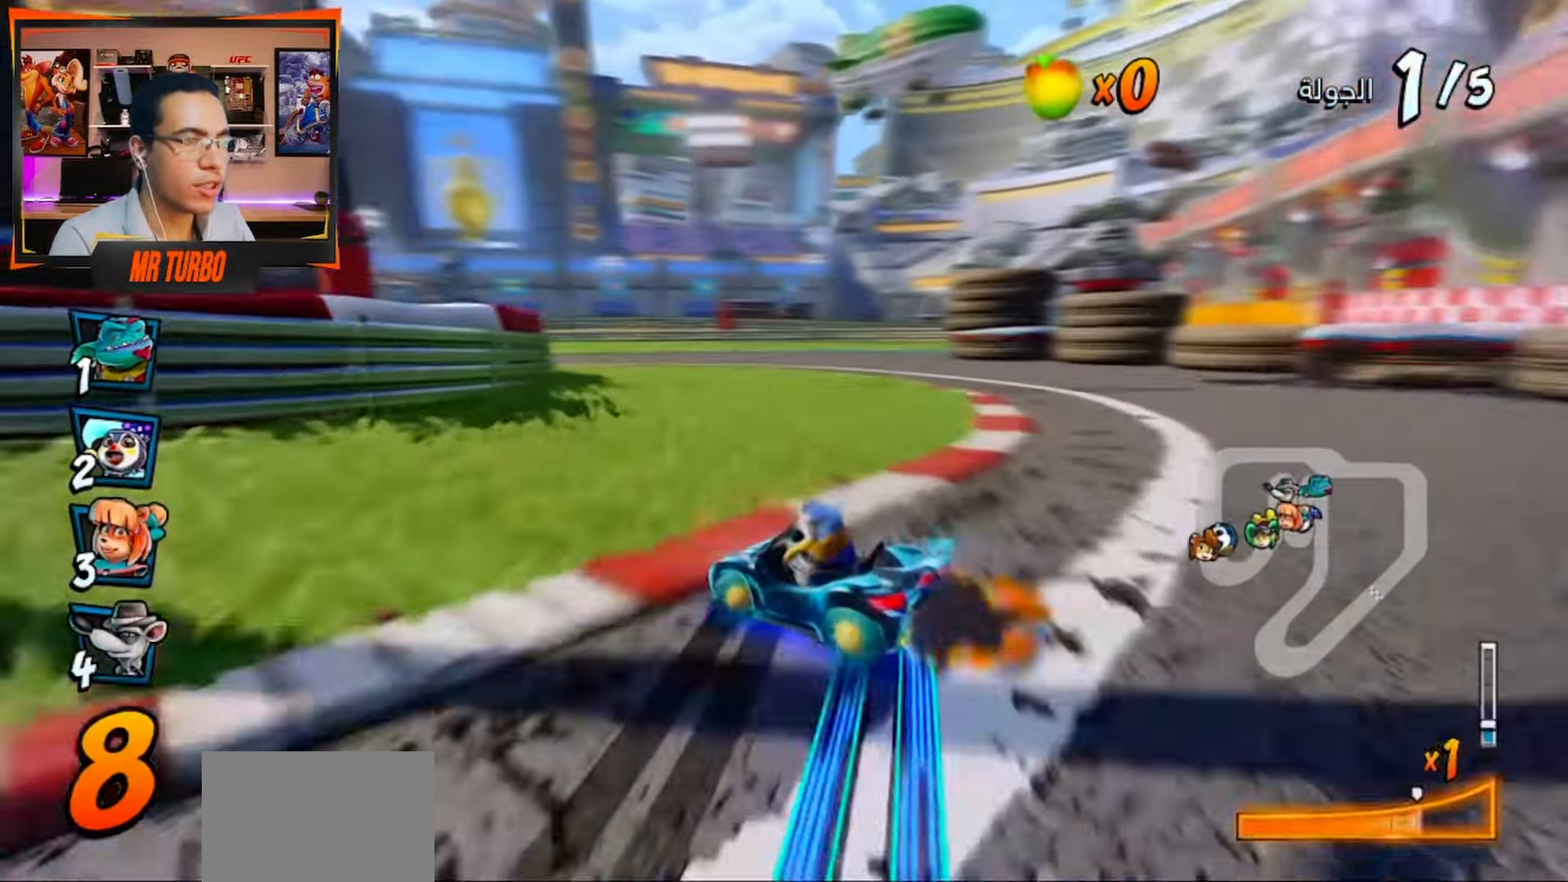
{"buttons": ["CROSS", "R1", "DPAD_DOWN", "DPAD_LEFT"], "left_stick": "center", "right_stick": "center", "events": [[83, "L1", "down"], [250, "L1", "up"]]}
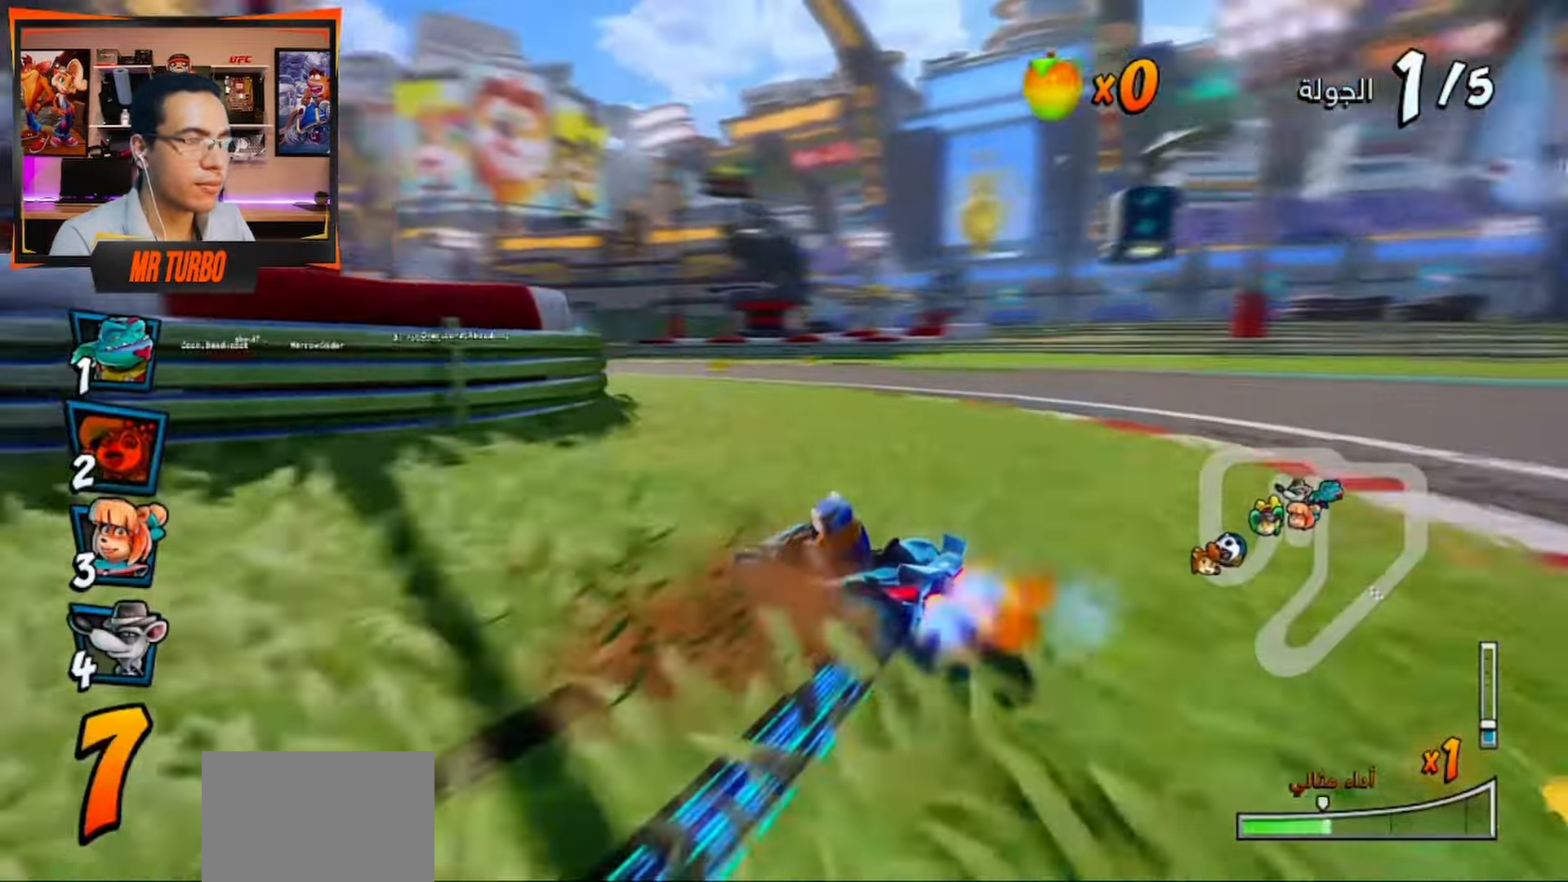
{"buttons": ["CROSS", "L1", "R1", "DPAD_DOWN", "DPAD_LEFT"], "left_stick": "center", "right_stick": "center", "events": [[400, "L1", "down"]]}
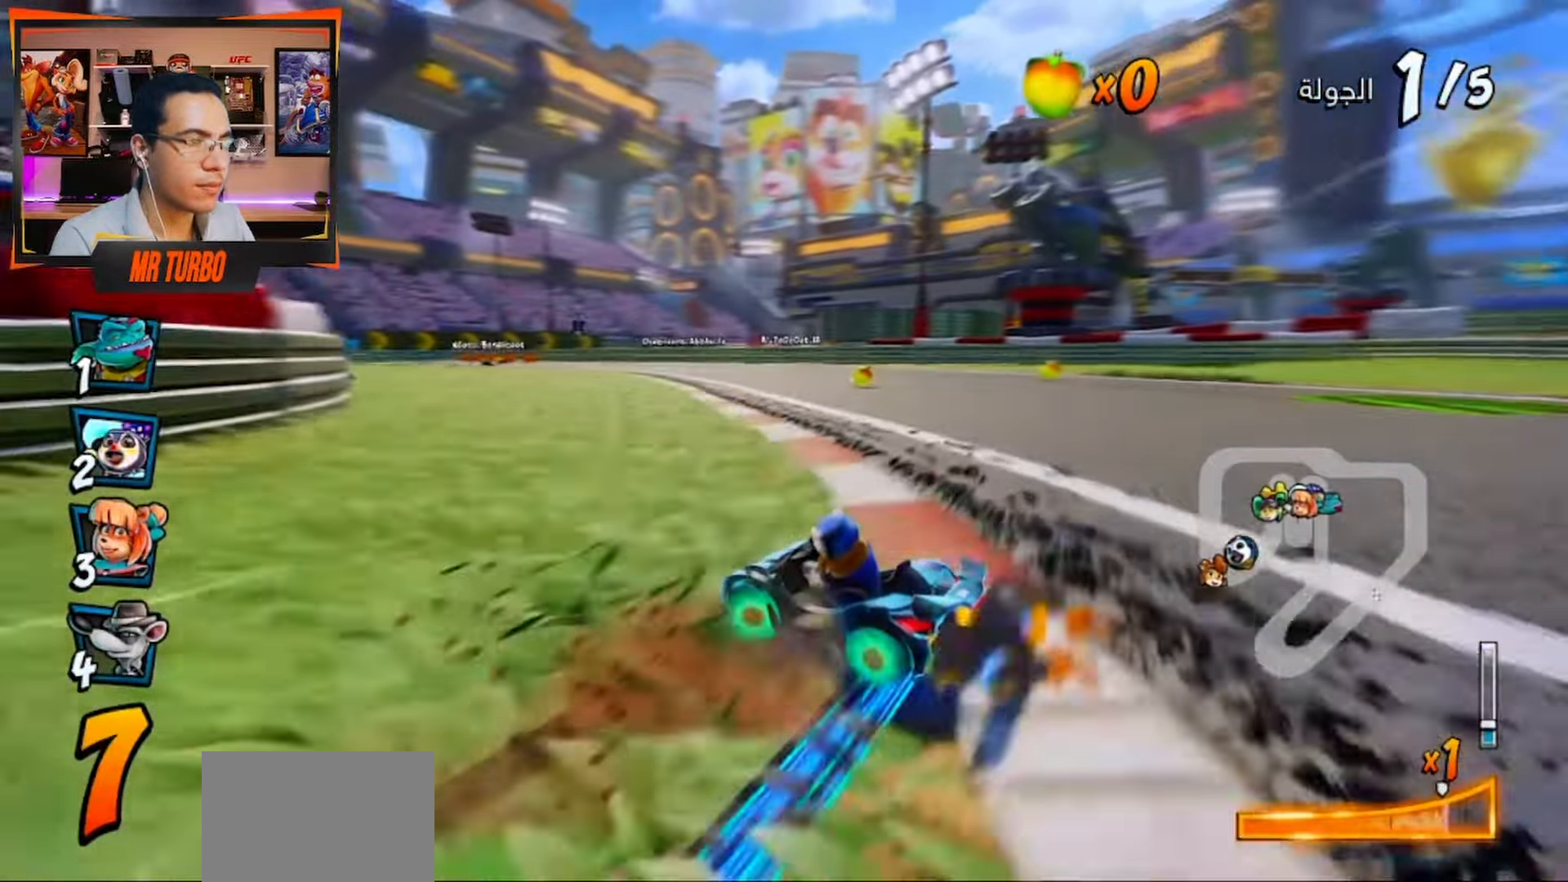
{"buttons": ["CROSS", "R1", "DPAD_DOWN", "DPAD_LEFT"], "left_stick": "center", "right_stick": "center", "events": [[33, "L1", "up"], [183, "DPAD_DOWN", "up"], [217, "DPAD_LEFT", "up"], [333, "DPAD_LEFT", "down"], [483, "DPAD_DOWN", "down"]]}
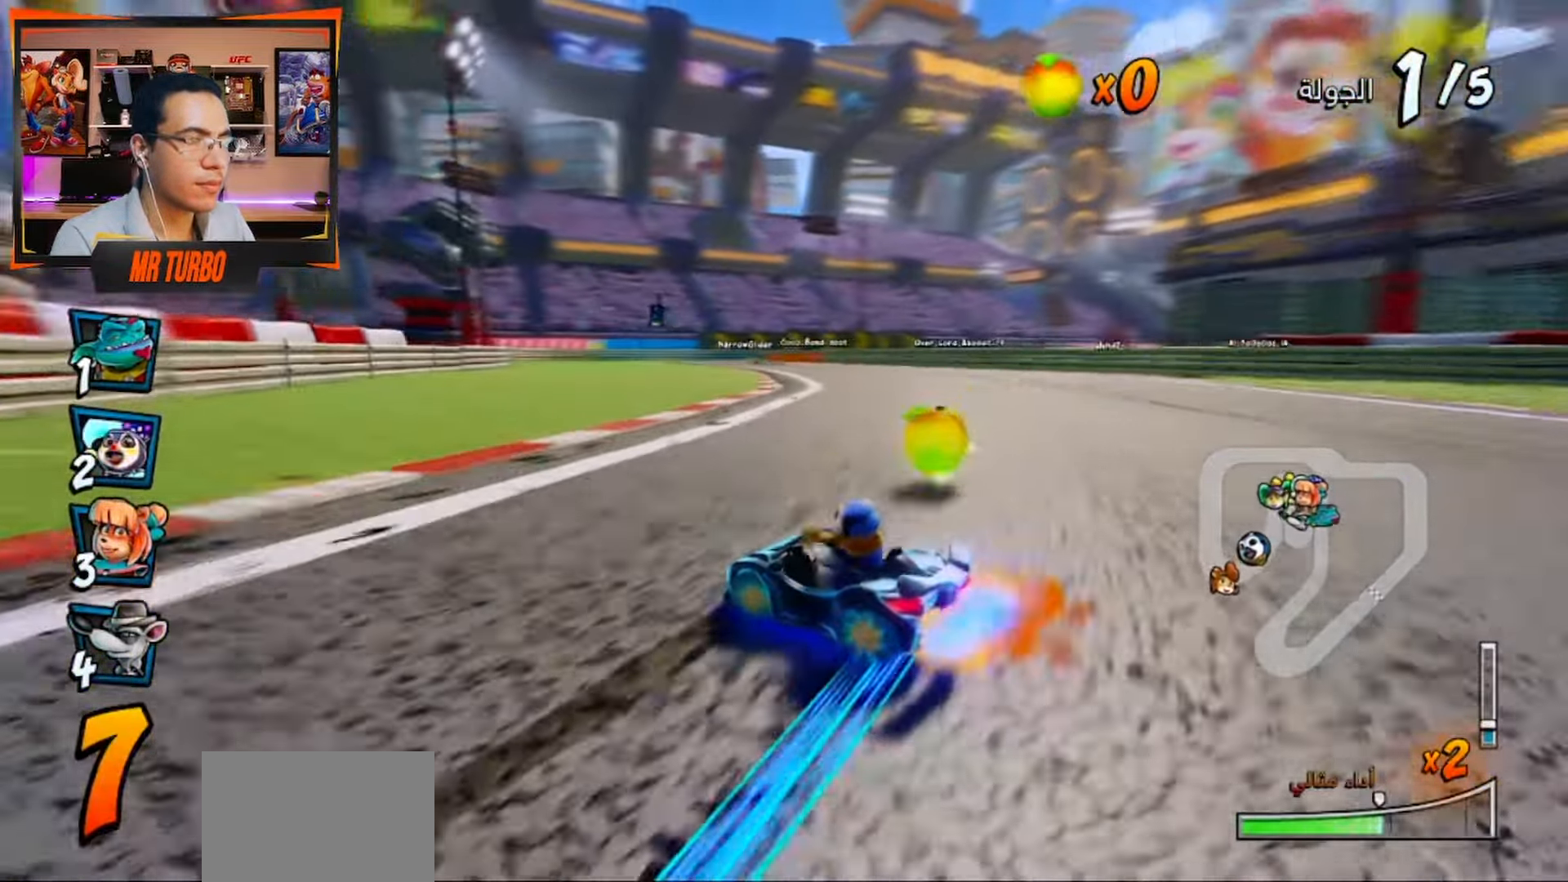
{"buttons": ["CROSS", "R1"], "left_stick": "center", "right_stick": "center", "events": [[267, "L1", "down"], [350, "DPAD_DOWN", "up"], [350, "R1", "up"], [400, "L1", "up"], [417, "R1", "down"], [433, "DPAD_LEFT", "up"]]}
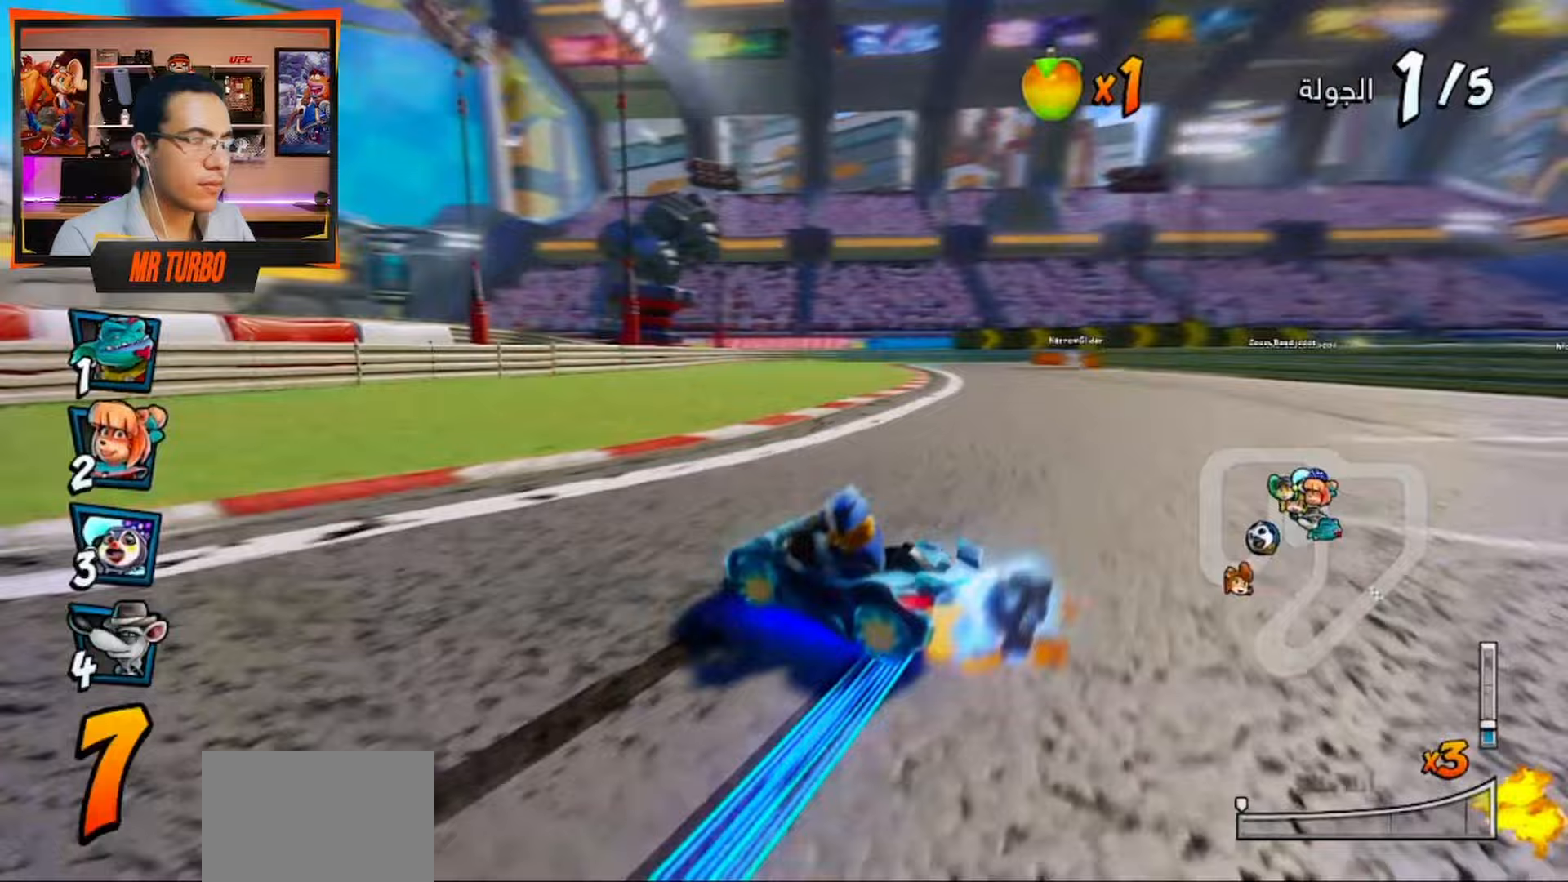
{"buttons": ["CROSS", "R1", "DPAD_RIGHT"], "left_stick": "center", "right_stick": "center", "events": [[50, "R1", "up"], [150, "DPAD_RIGHT", "down"], [167, "DPAD_DOWN", "down"], [167, "R1", "down"], [467, "DPAD_DOWN", "up"]]}
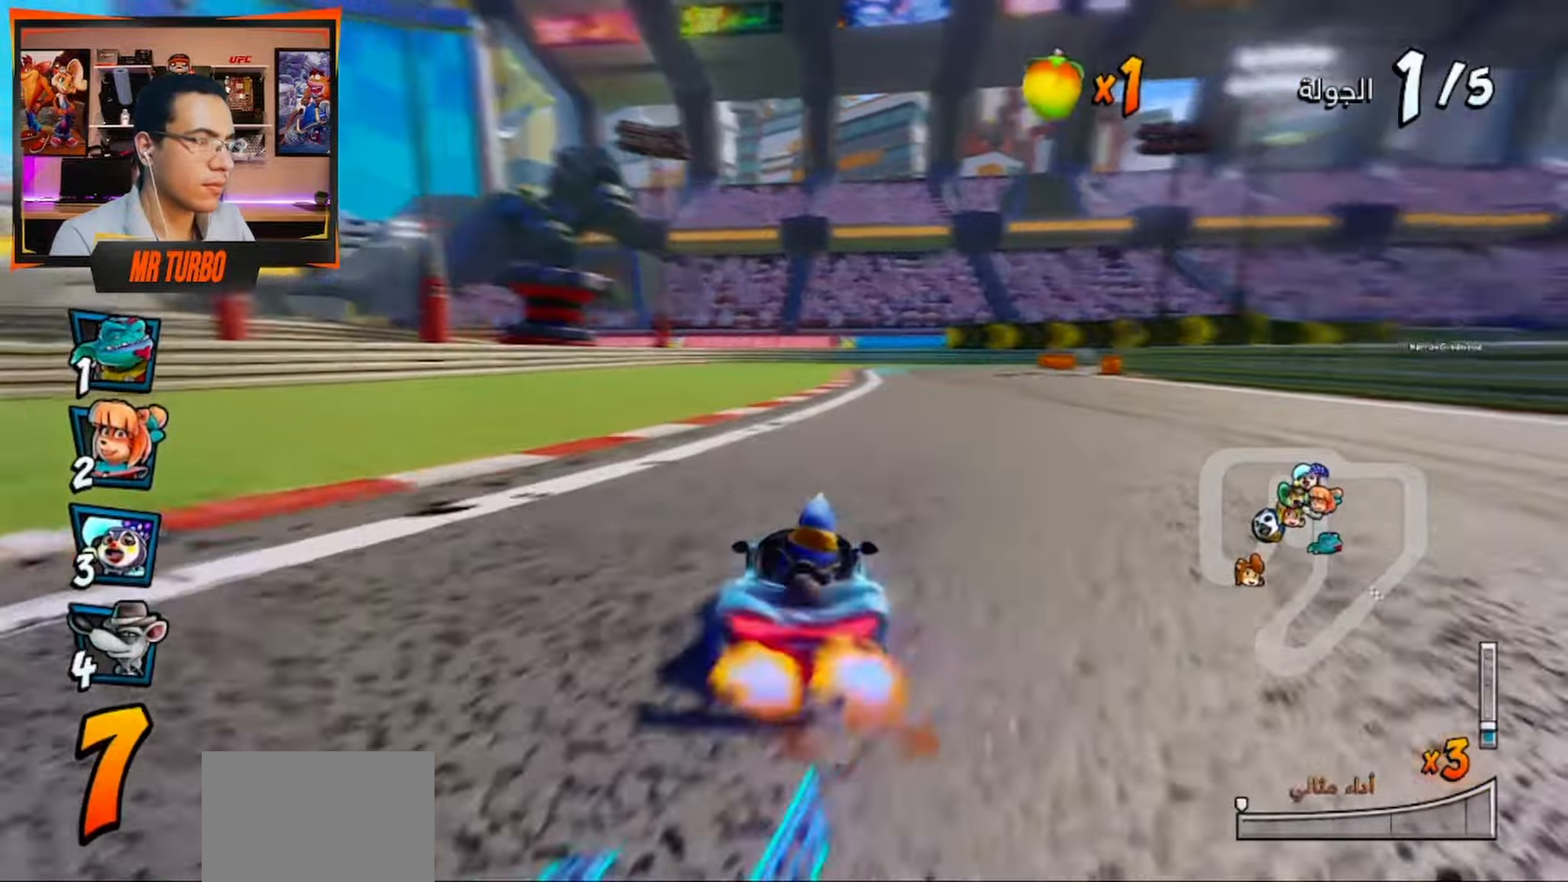
{"buttons": ["CROSS", "R1"], "left_stick": "center", "right_stick": "center", "events": [[17, "DPAD_RIGHT", "up"]]}
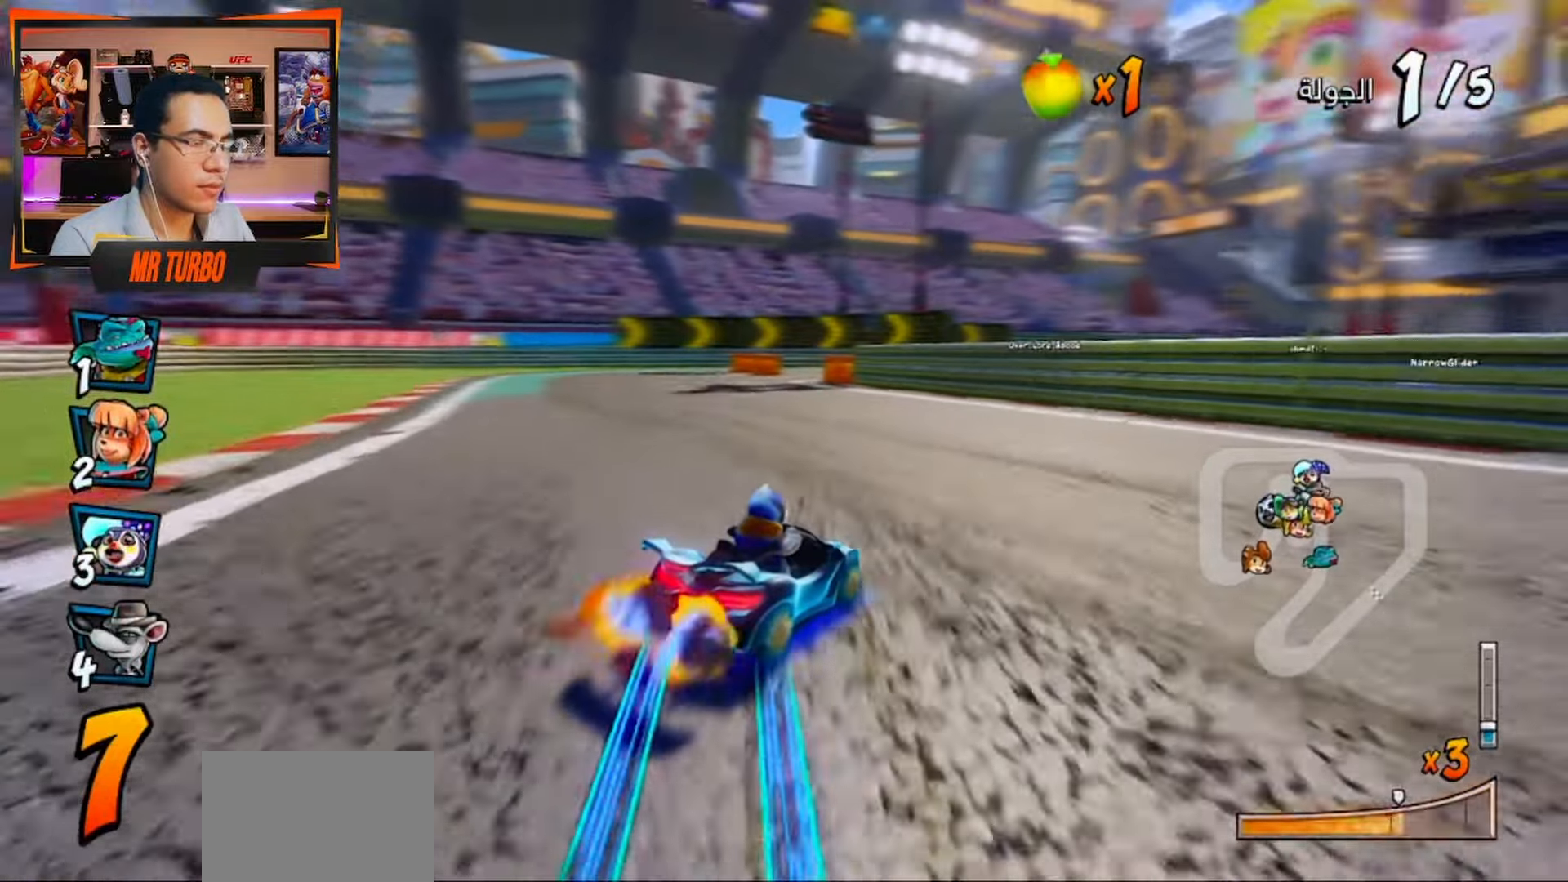
{"buttons": ["DPAD_DOWN", "DPAD_RIGHT"], "left_stick": "center", "right_stick": "center", "events": [[217, "L1", "down"], [367, "L1", "up"], [467, "R1", "up"], [483, "DPAD_DOWN", "down"], [483, "DPAD_RIGHT", "down"], [500, "CROSS", "up"]]}
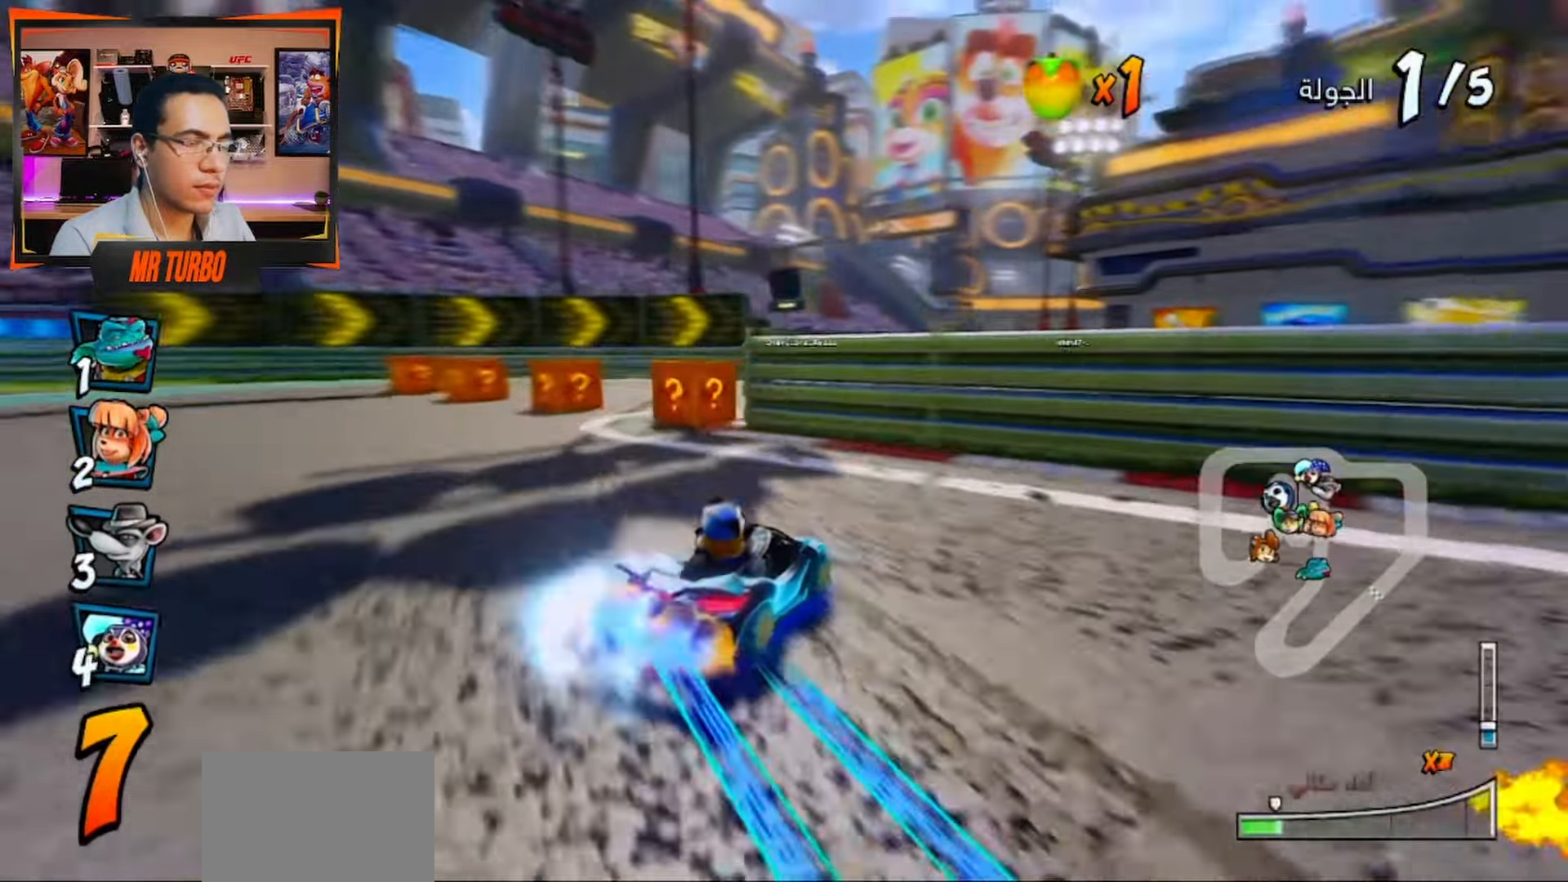
{"buttons": ["SQUARE", "R1", "DPAD_DOWN", "DPAD_RIGHT"], "left_stick": "center", "right_stick": "center", "events": [[50, "SQUARE", "down"], [433, "R1", "down"]]}
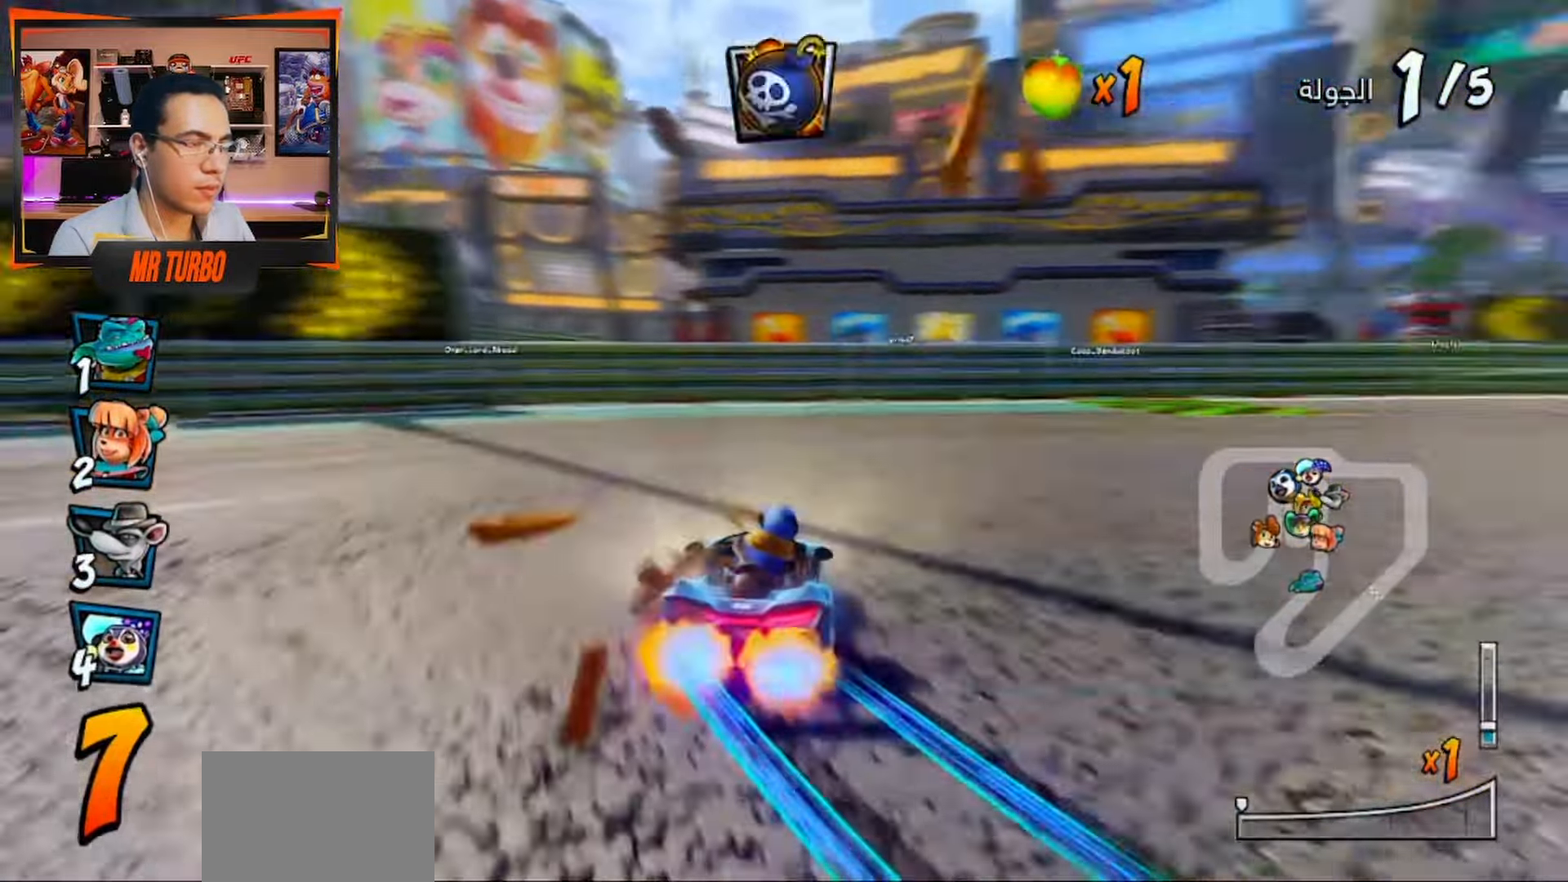
{"buttons": ["CROSS", "DPAD_DOWN", "DPAD_RIGHT"], "left_stick": "center", "right_stick": "center", "events": [[350, "R1", "up"], [350, "SQUARE", "up"], [383, "CIRCLE", "down"], [433, "CROSS", "down"], [483, "CIRCLE", "up"]]}
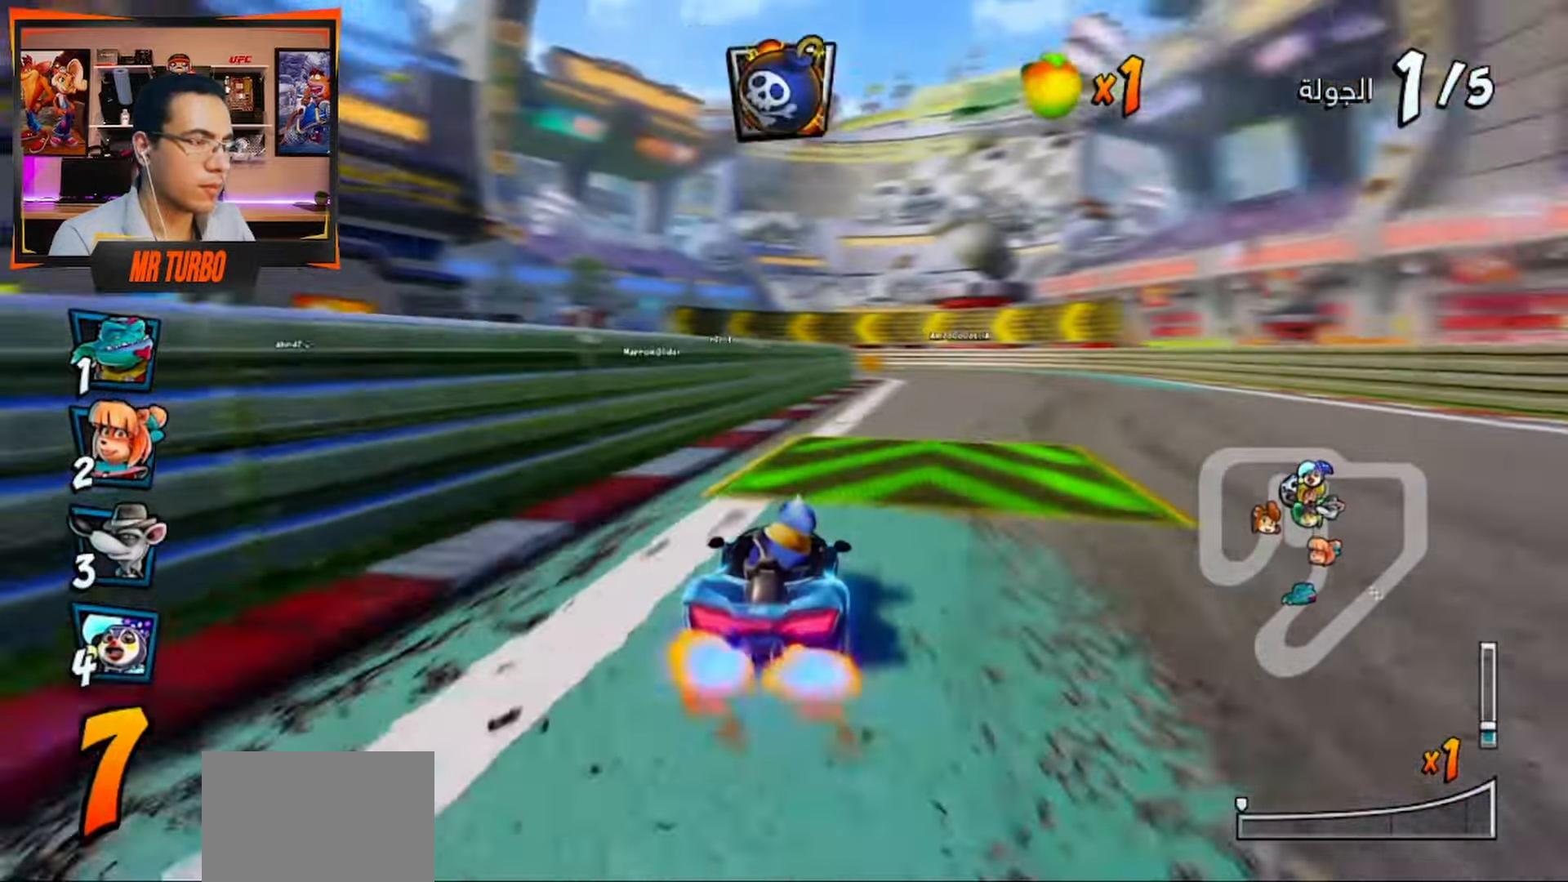
{"buttons": ["CROSS", "DPAD_DOWN", "DPAD_LEFT"], "left_stick": "center", "right_stick": "center"}
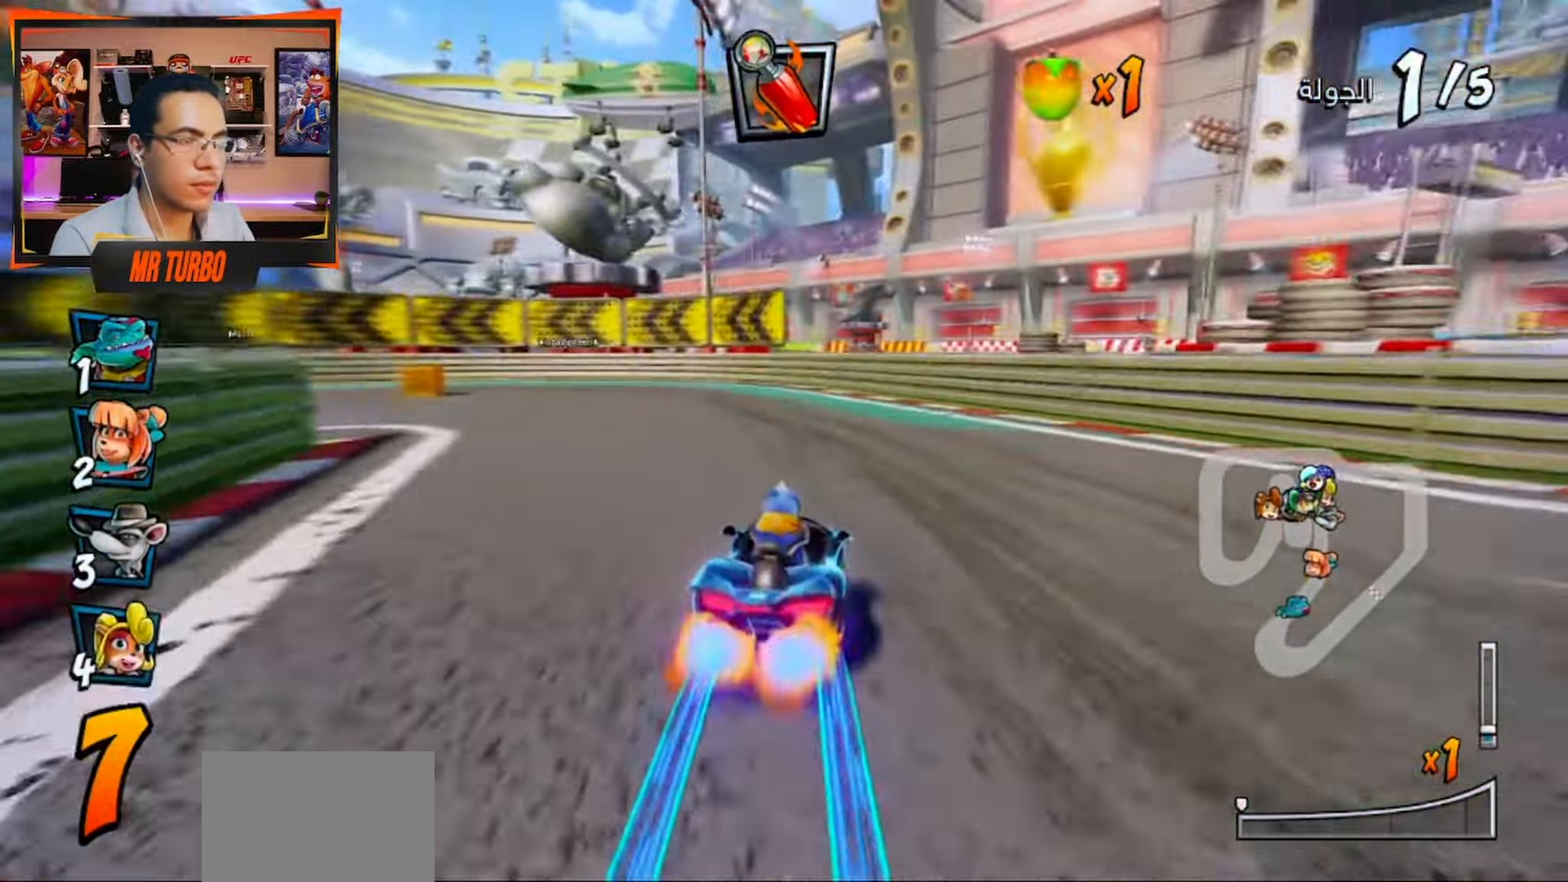
{"buttons": ["SQUARE", "DPAD_DOWN", "DPAD_LEFT"], "left_stick": "center", "right_stick": "center", "events": [[50, "CROSS", "up"], [117, "R1", "down"], [183, "R1", "up"], [283, "SQUARE", "down"]]}
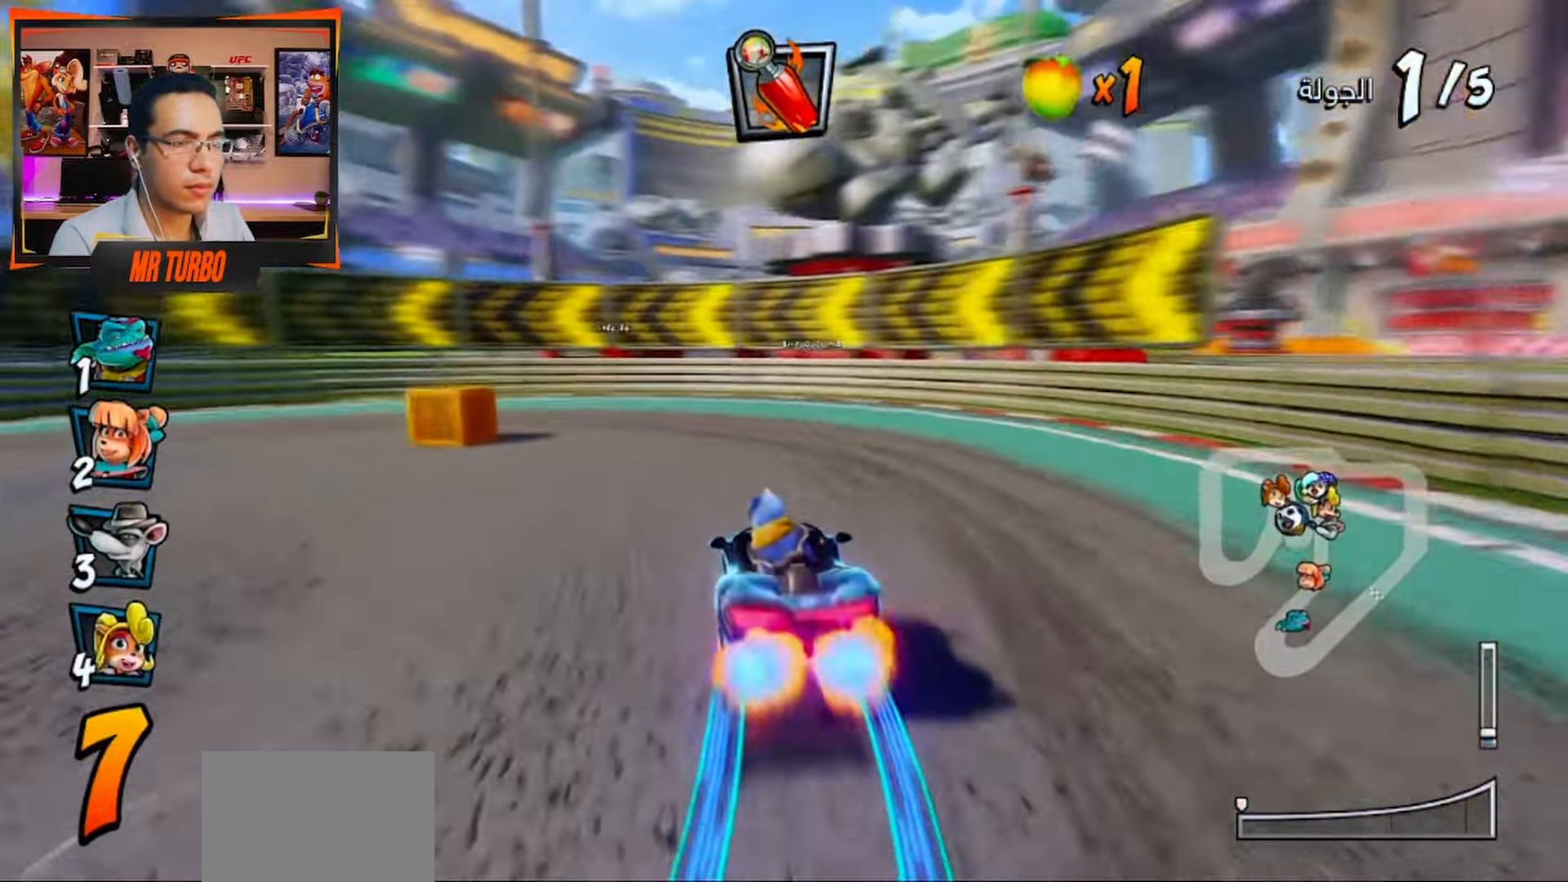
{"buttons": ["SQUARE", "DPAD_DOWN", "DPAD_LEFT"], "left_stick": "center", "right_stick": "center", "events": [[133, "R1", "down"], [267, "R1", "up"]]}